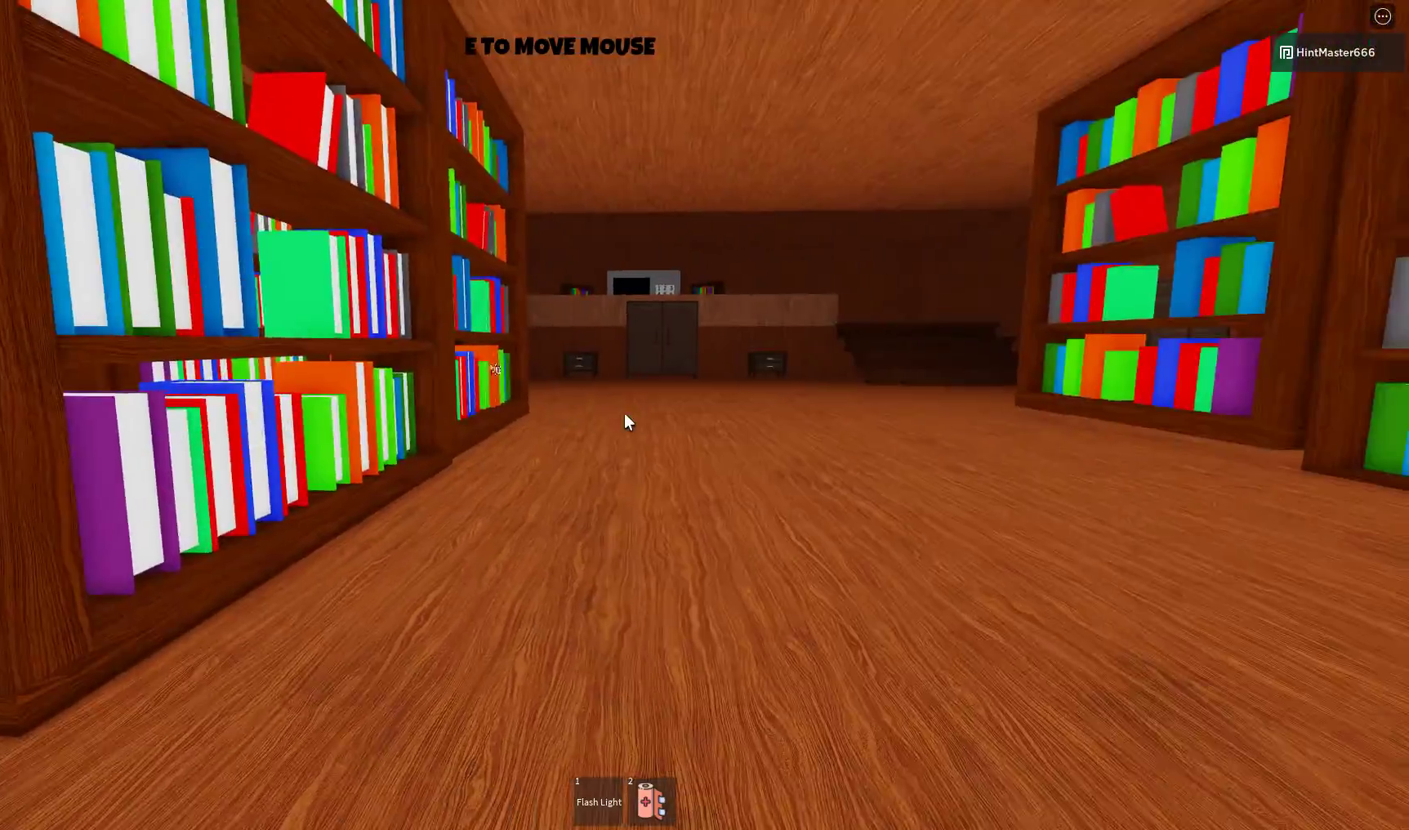
Gameplay with keyboard and mouse; each line is a JSON object with the keys and mouse buttons held at the frame after it. "events" lists presses ("down") and releases ("up") of "a", "d", "s", "space", "w", "mouse_left" and "mouse_right" between this image and that frame as [ms after this image, input, new state], when the widget could be followed in between. "mouse_left", "mouse_right" = the "left", "right" buttons of the "mouse" list. No other keys are recorded. Mouse movement is not recorded.
{"keys": [], "mouse": [], "events": [[83, "s", "down"], [383, "s", "up"]]}
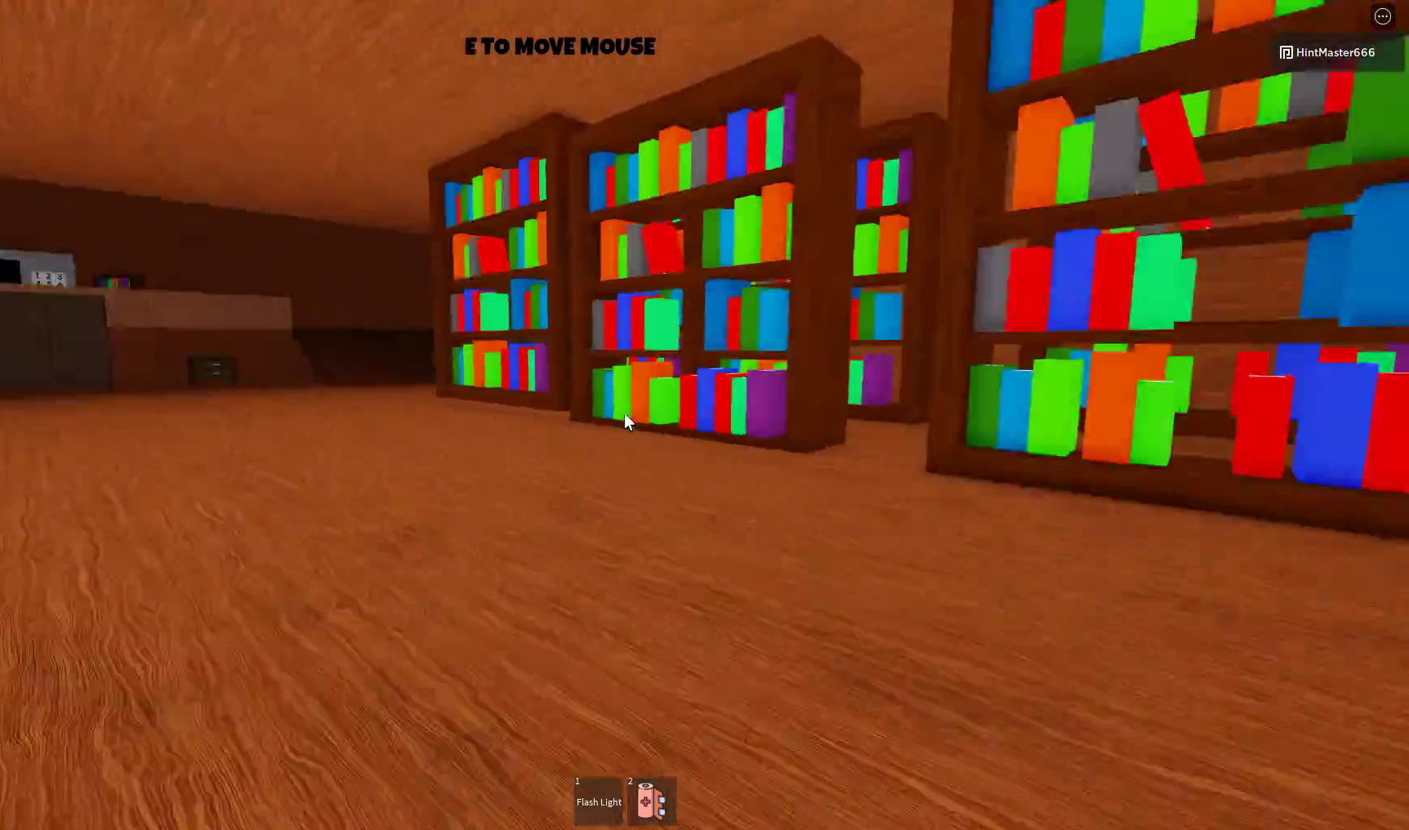
{"keys": [], "mouse": [], "events": [[50, "d", "down"], [117, "w", "down"], [217, "d", "up"], [383, "w", "up"]]}
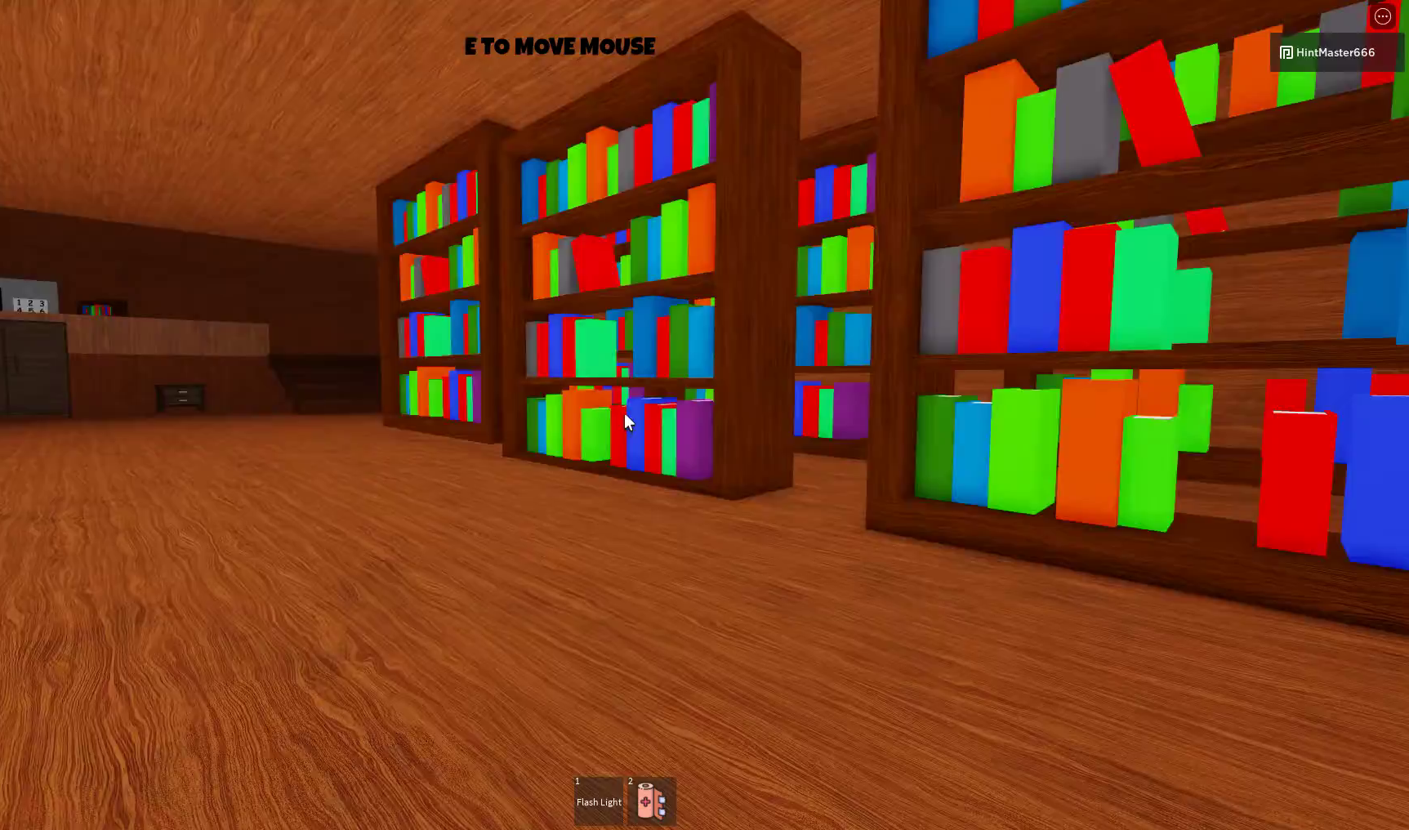
{"keys": [], "mouse": [], "events": [[83, "d", "down"], [83, "s", "down"], [117, "d", "up"], [150, "a", "down"], [317, "s", "up"], [350, "a", "up"]]}
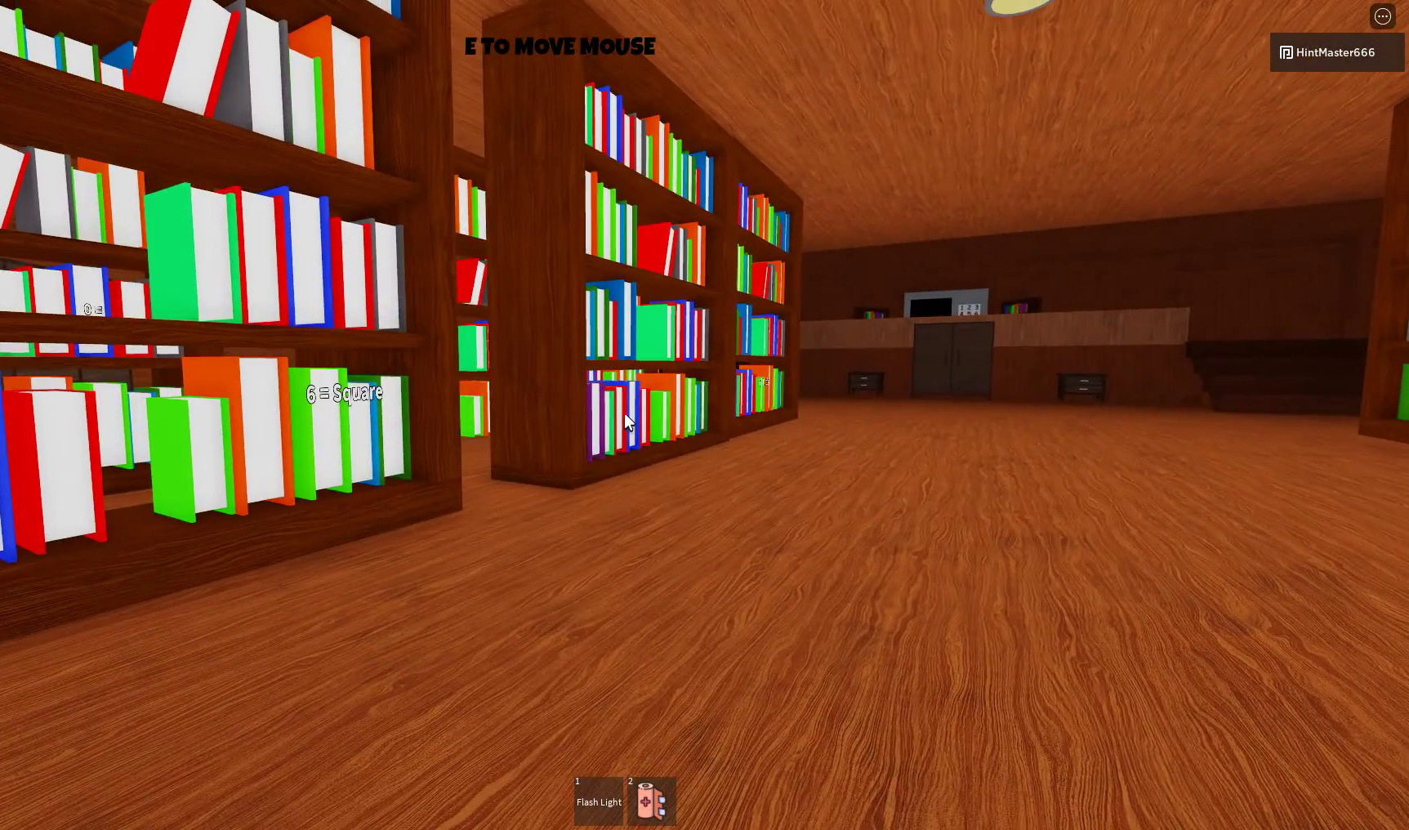
{"keys": [], "mouse": [], "events": [[133, "s", "down"], [200, "d", "down"], [333, "d", "up"], [333, "s", "up"]]}
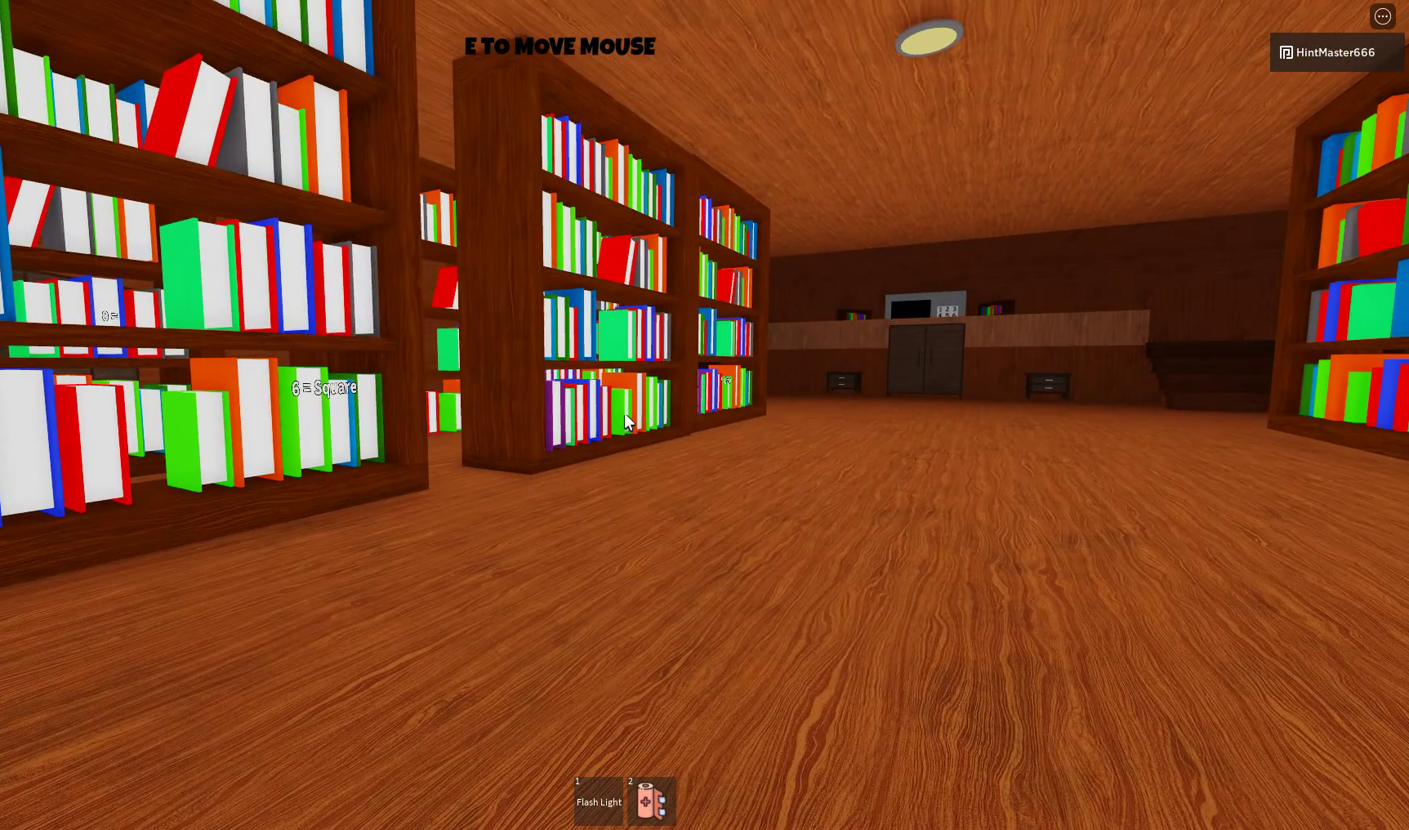
{"keys": [], "mouse": [], "events": []}
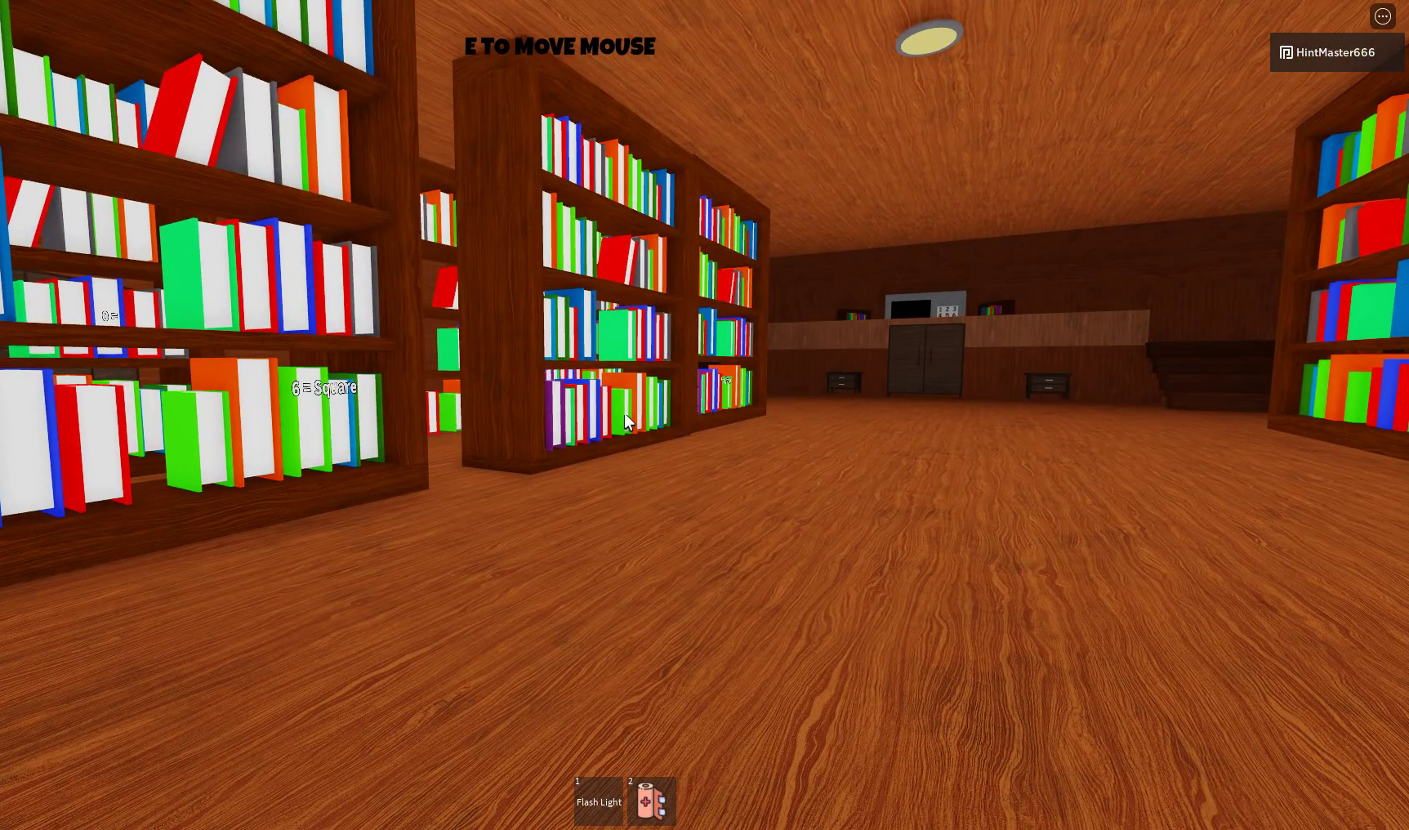
{"keys": [], "mouse": [], "events": []}
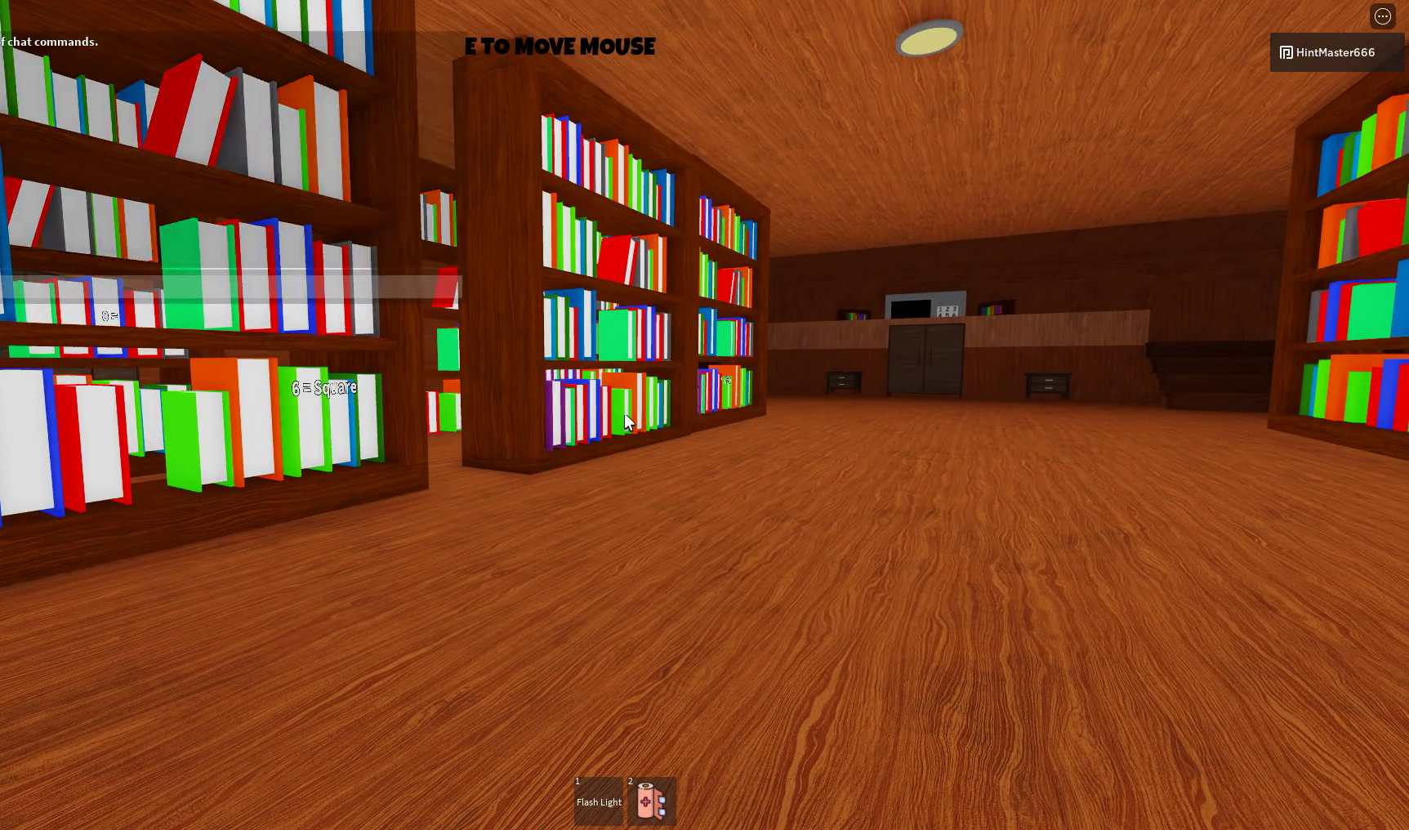
{"keys": [], "mouse": [], "events": [[367, "space", "down"], [467, "space", "up"]]}
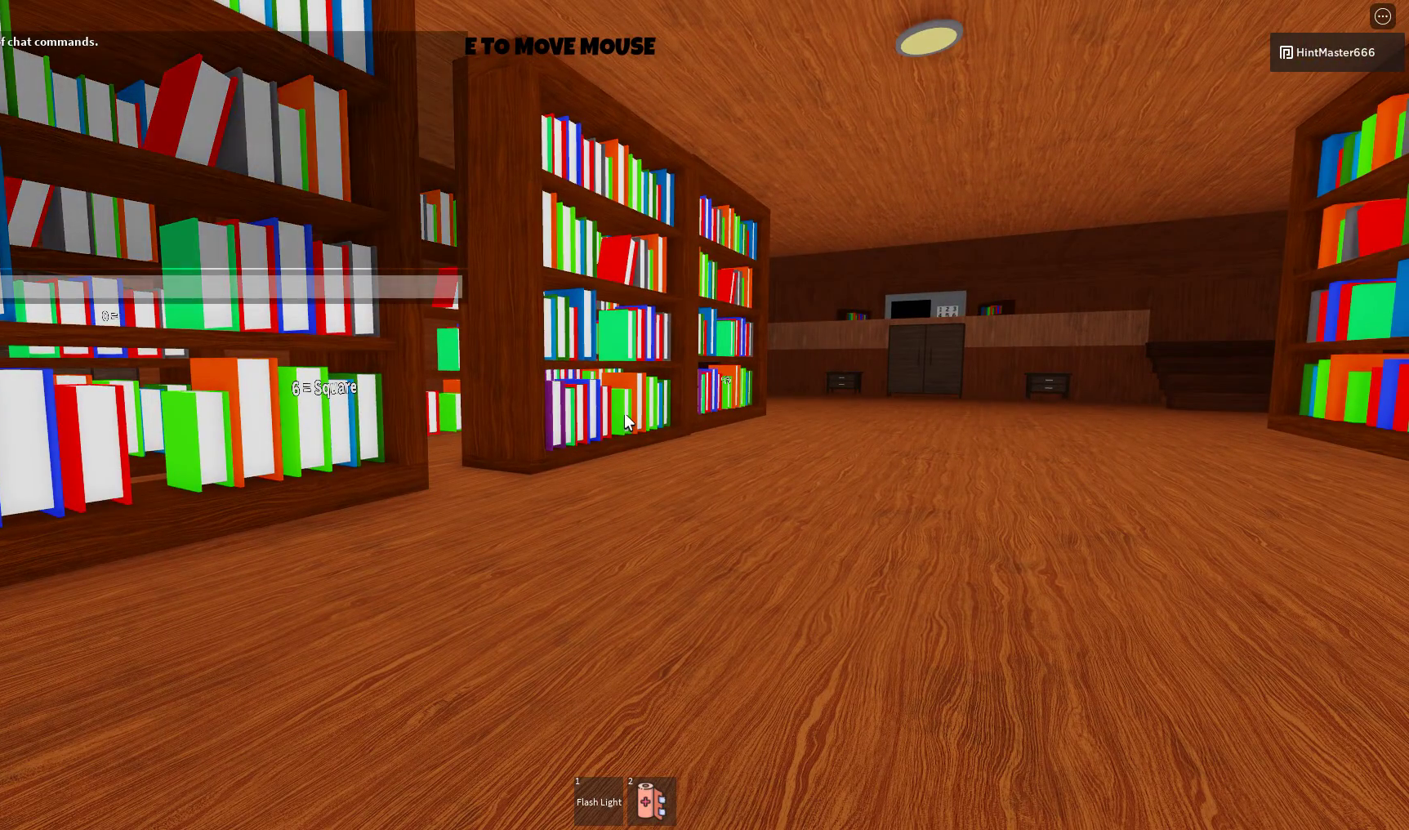
{"keys": [], "mouse": [], "events": []}
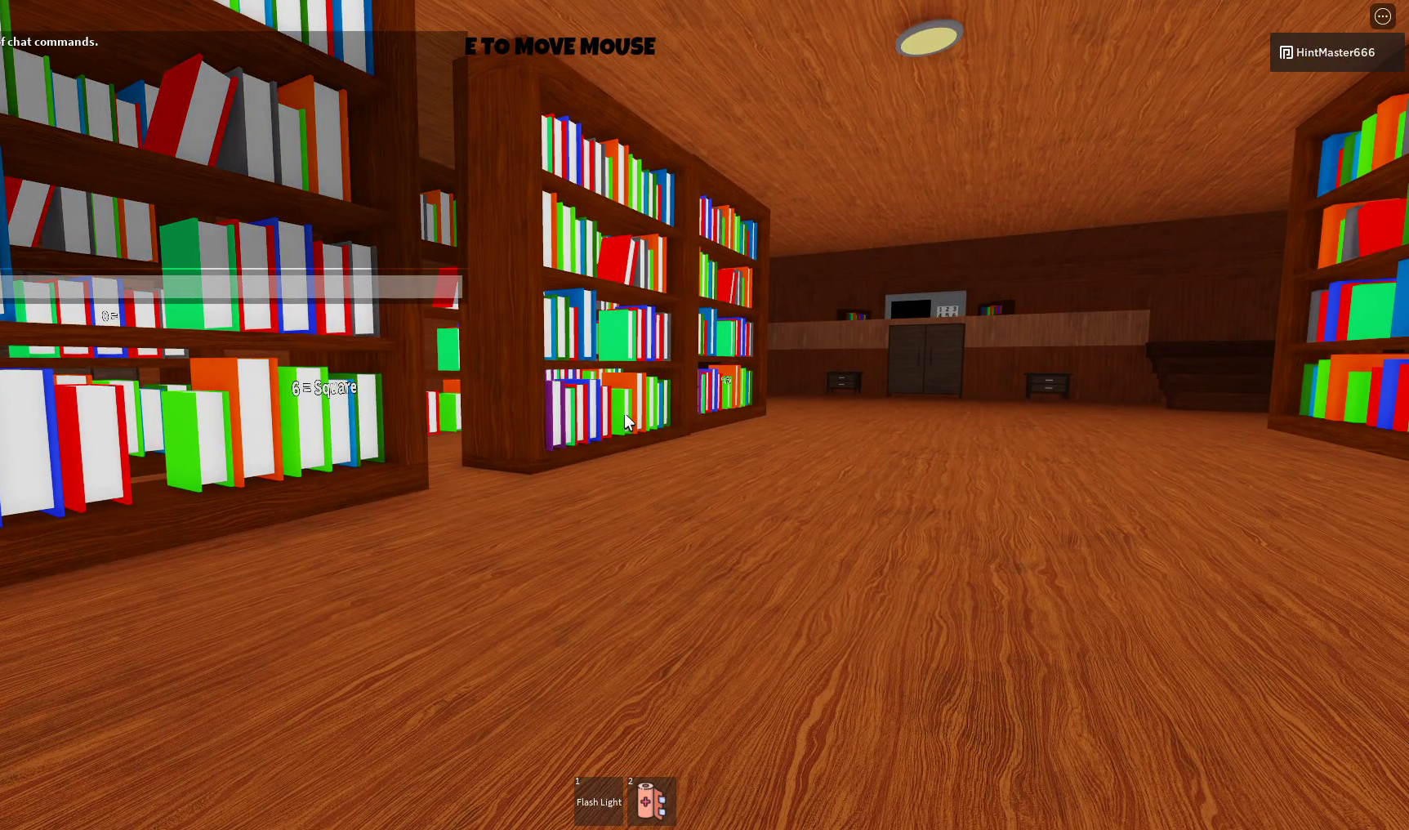
{"keys": [], "mouse": [], "events": []}
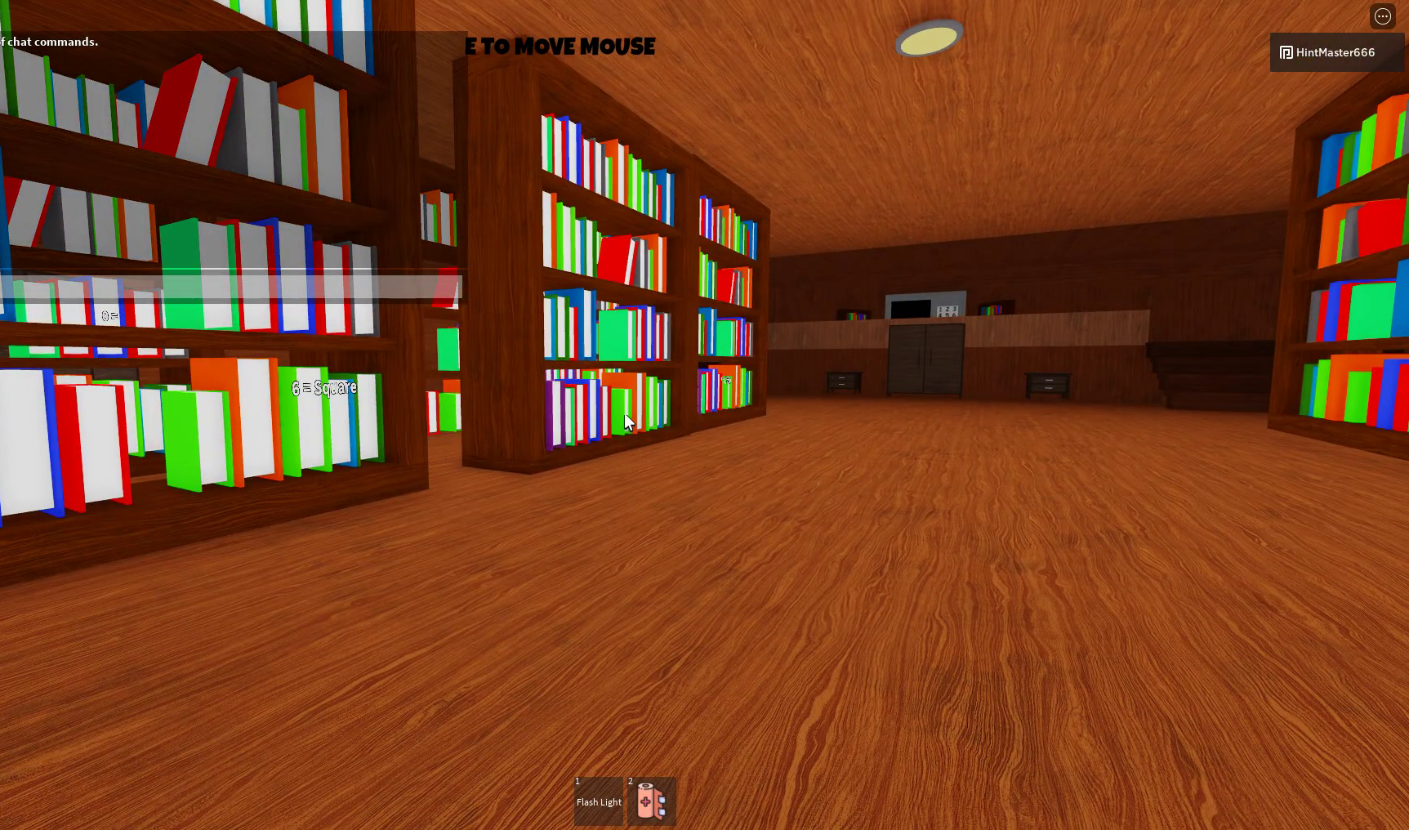
{"keys": [], "mouse": [], "events": []}
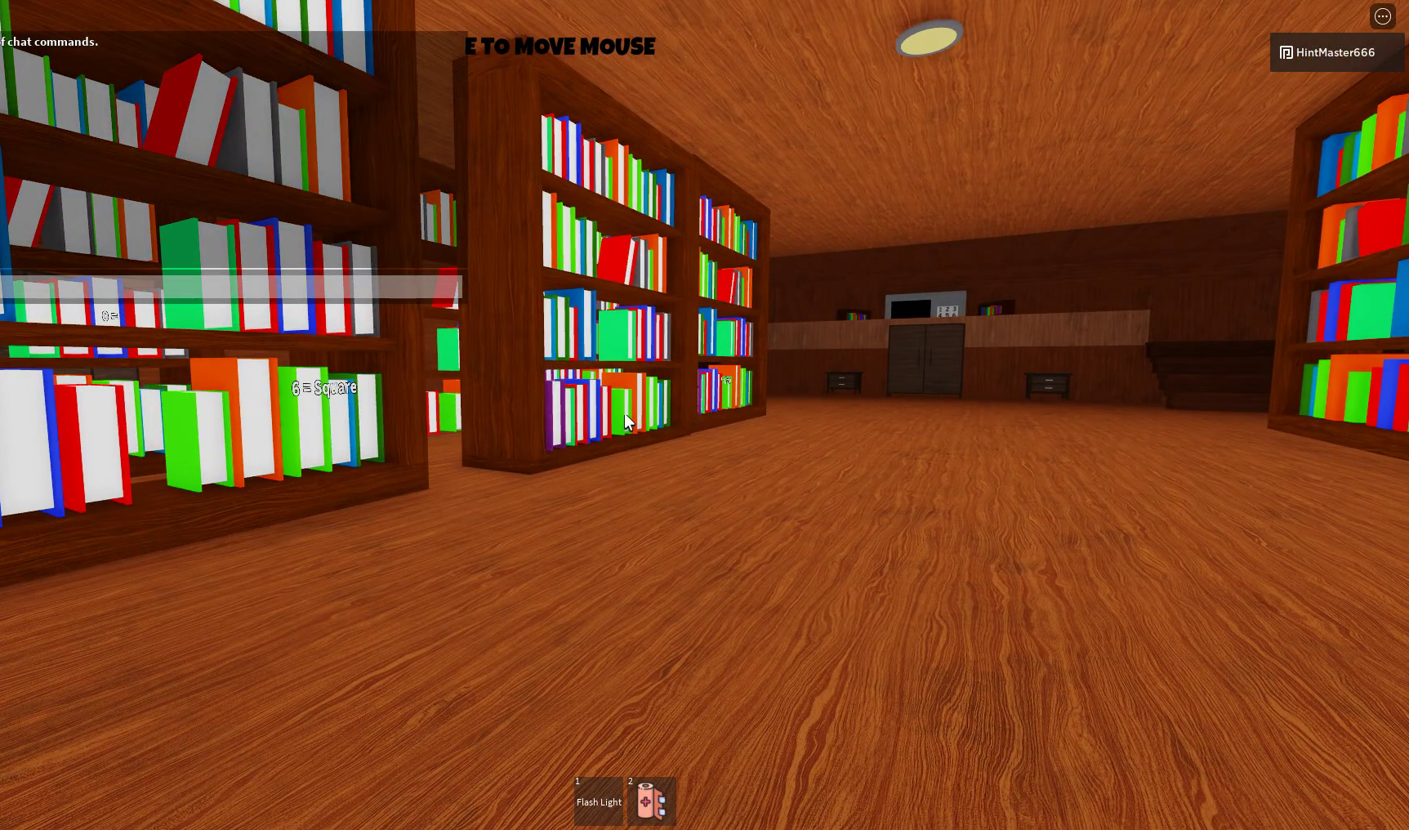
{"keys": [], "mouse": [], "events": []}
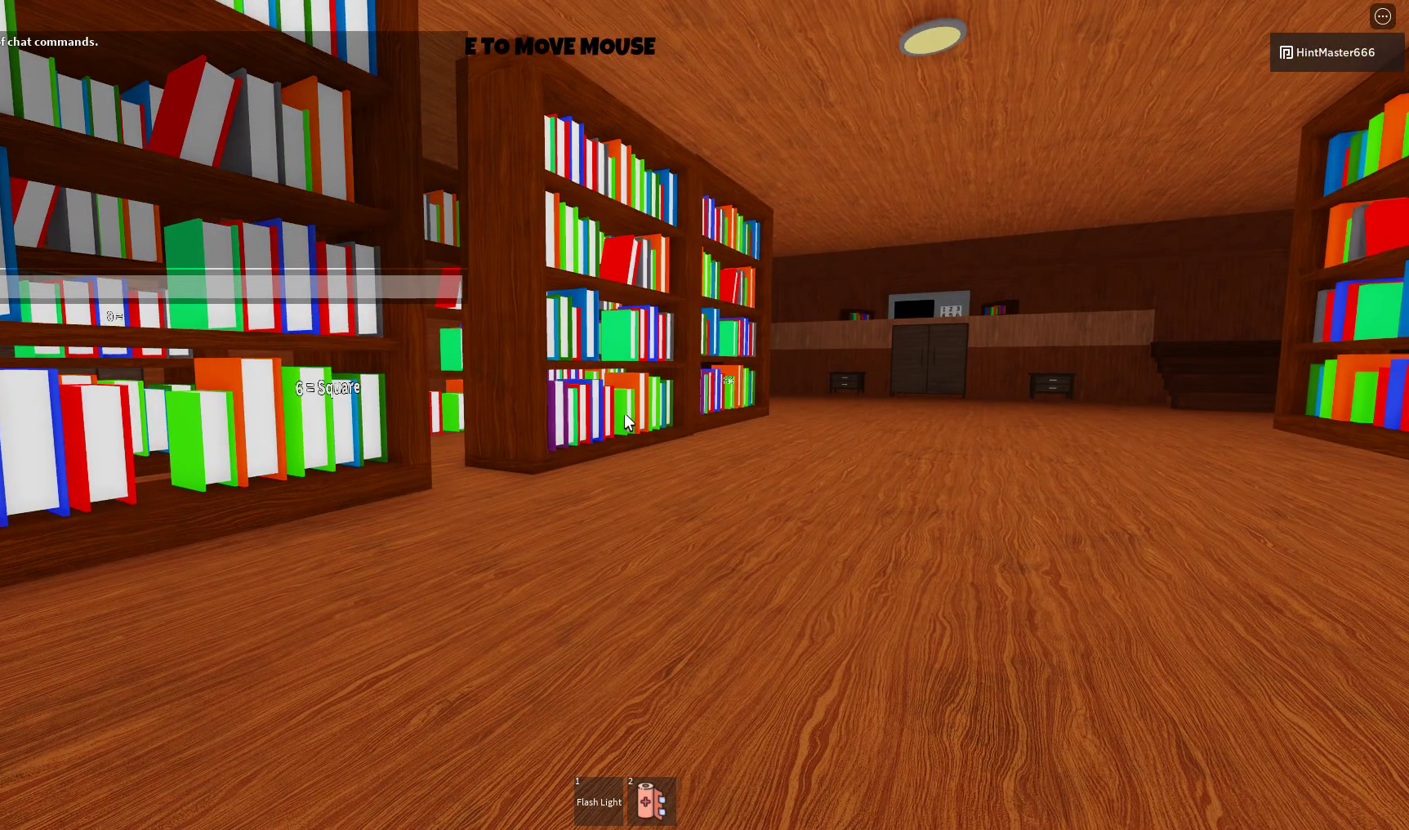
{"keys": ["w"], "mouse": [], "events": [[133, "mouse_left", "down"], [233, "mouse_left", "up"], [300, "w", "down"]]}
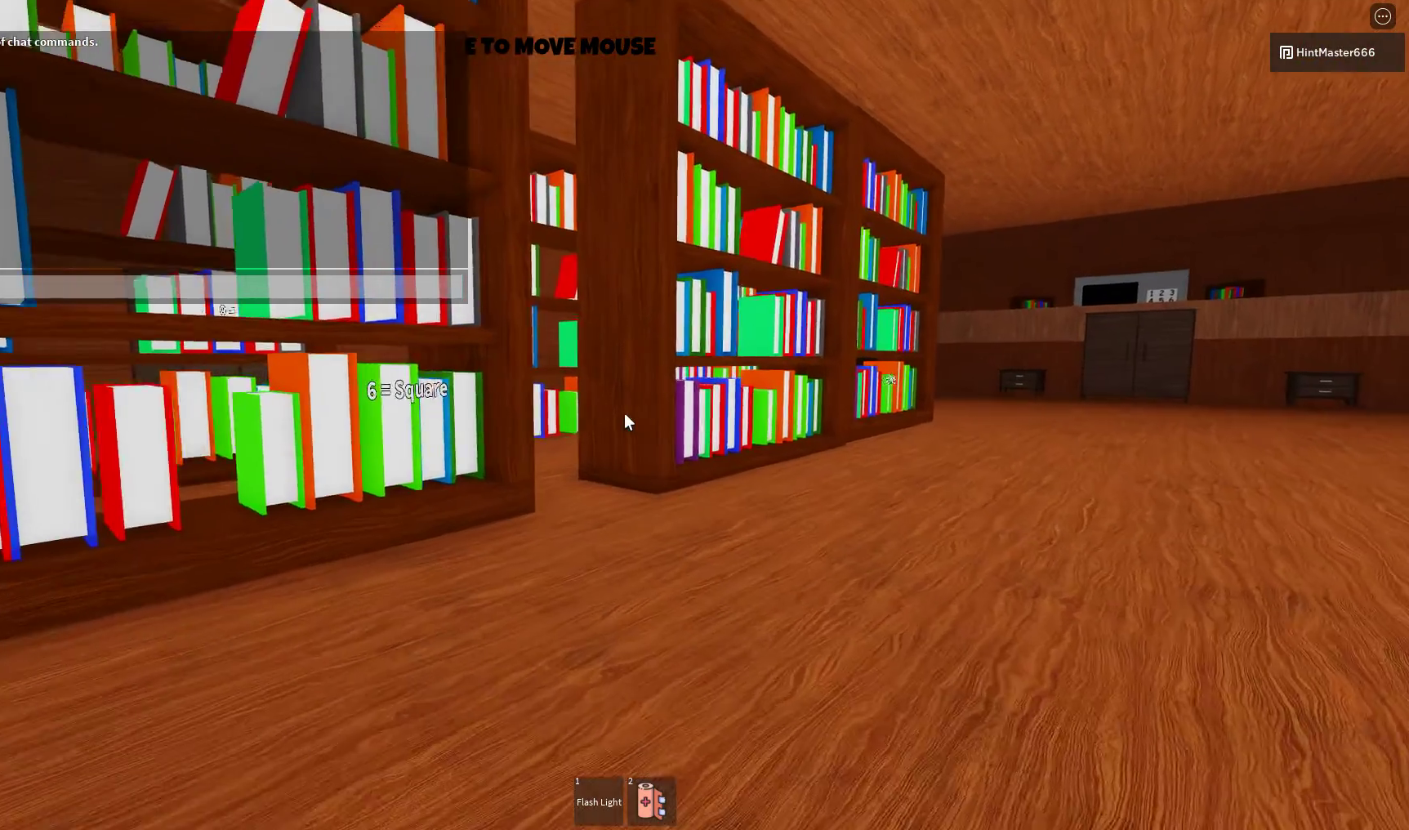
{"keys": ["w"], "mouse": [], "events": [[100, "d", "down"], [167, "d", "up"], [200, "w", "up"], [333, "d", "down"], [367, "w", "down"], [433, "d", "up"]]}
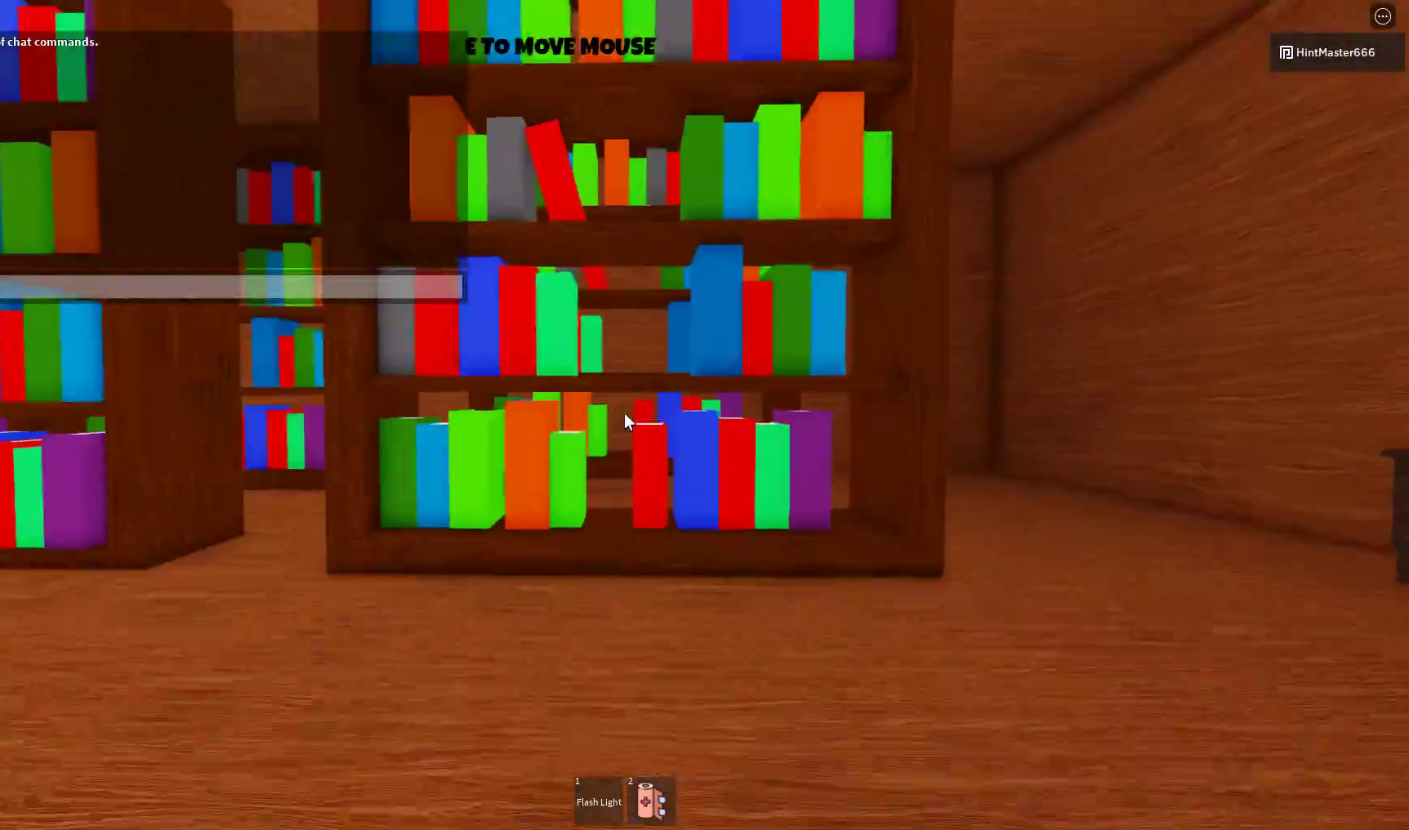
{"keys": ["d", "w"], "mouse": [], "events": [[267, "d", "down"]]}
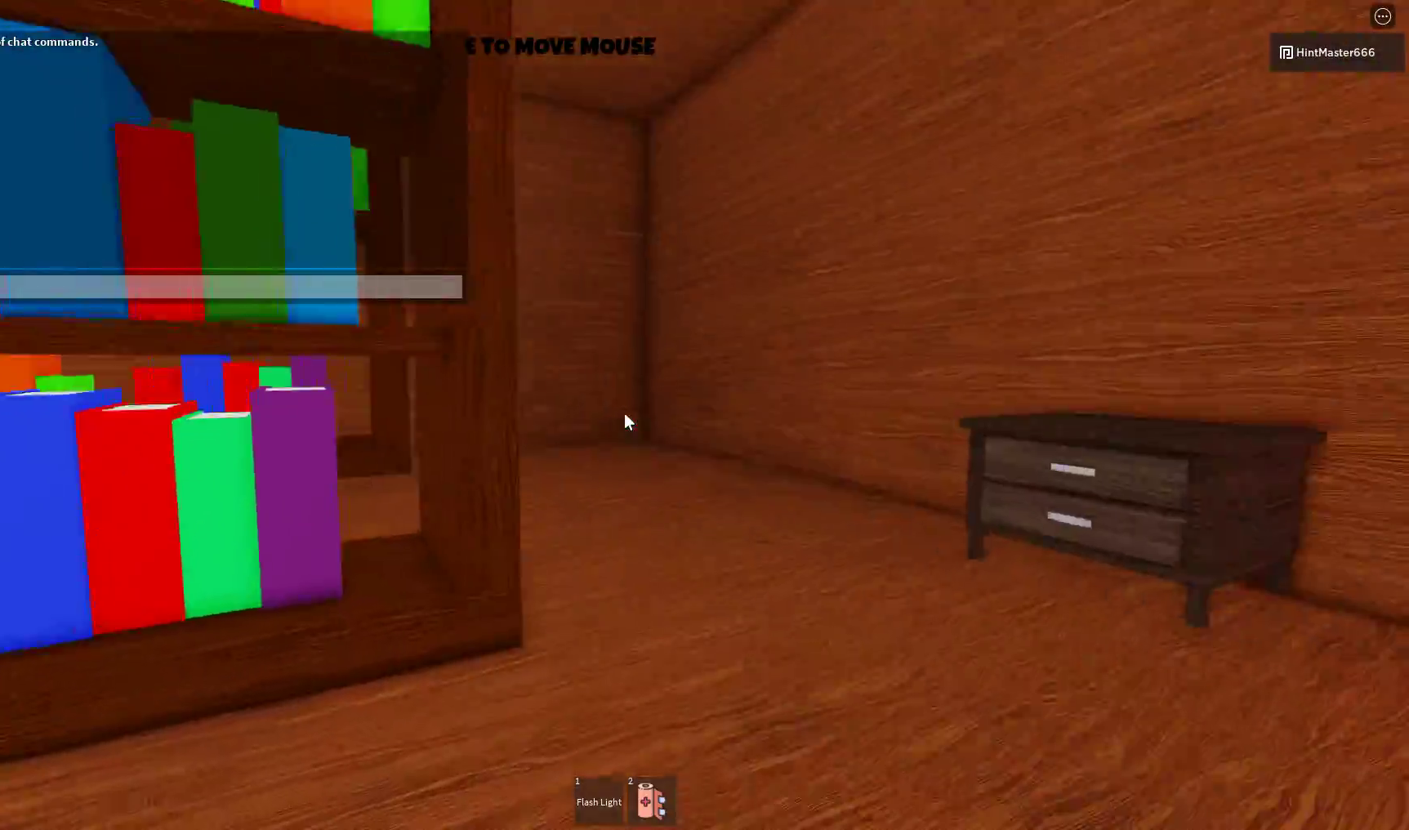
{"keys": ["d", "w"], "mouse": [], "events": [[300, "space", "down"], [433, "space", "up"]]}
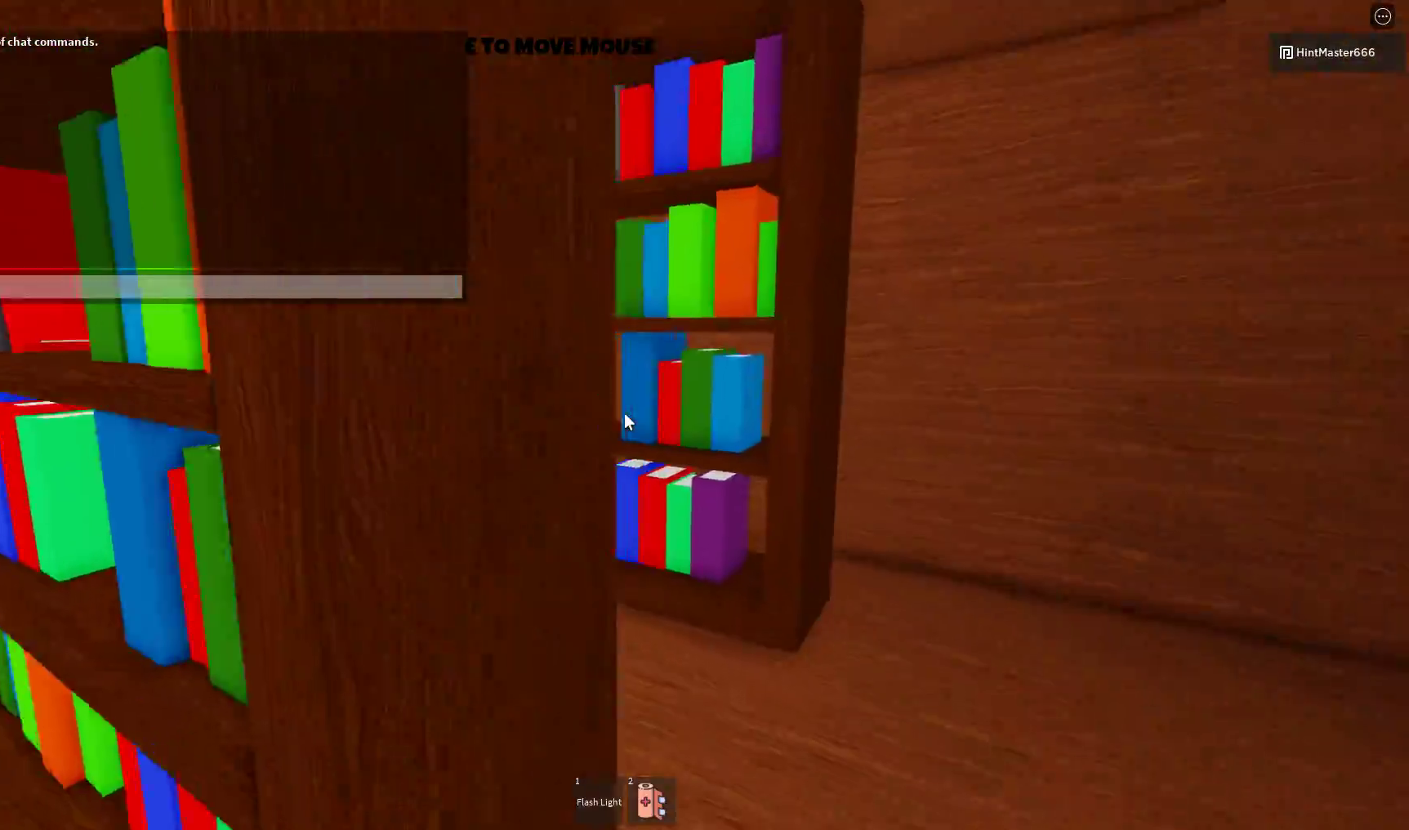
{"keys": ["d"], "mouse": [], "events": [[333, "w", "up"]]}
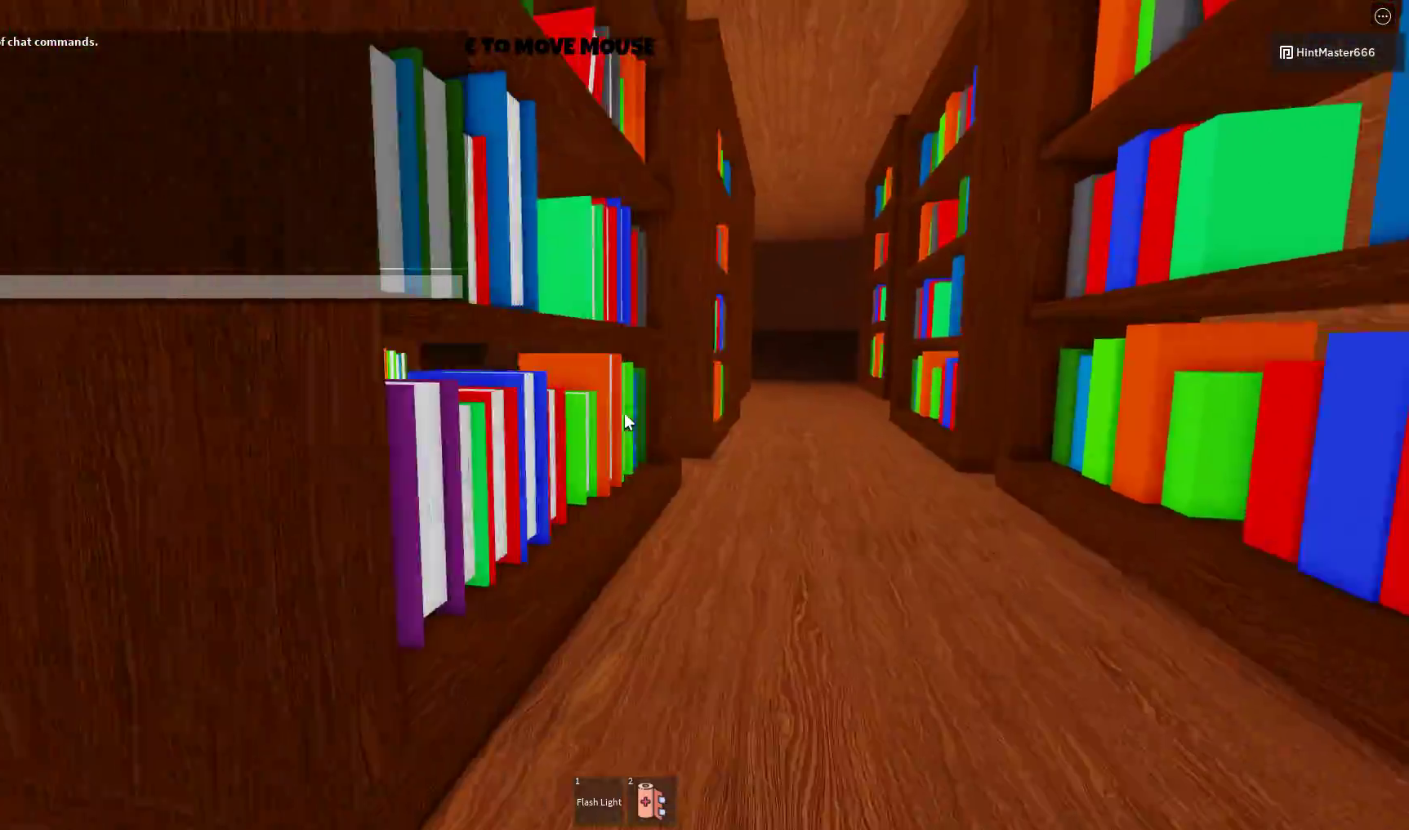
{"keys": ["d", "w"], "mouse": [], "events": [[133, "d", "up"], [350, "d", "down"], [467, "w", "down"]]}
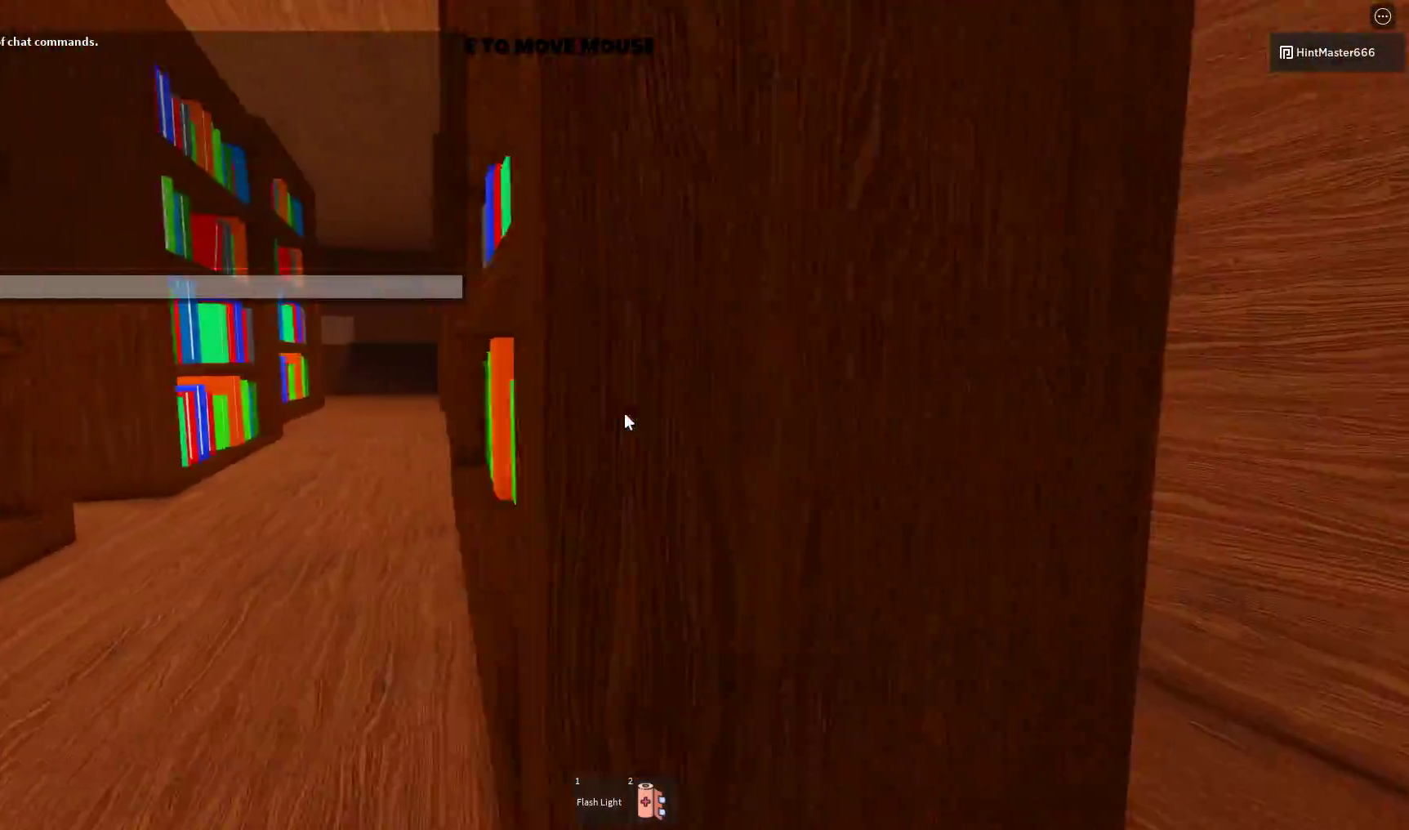
{"keys": ["d"], "mouse": [], "events": [[300, "w", "up"]]}
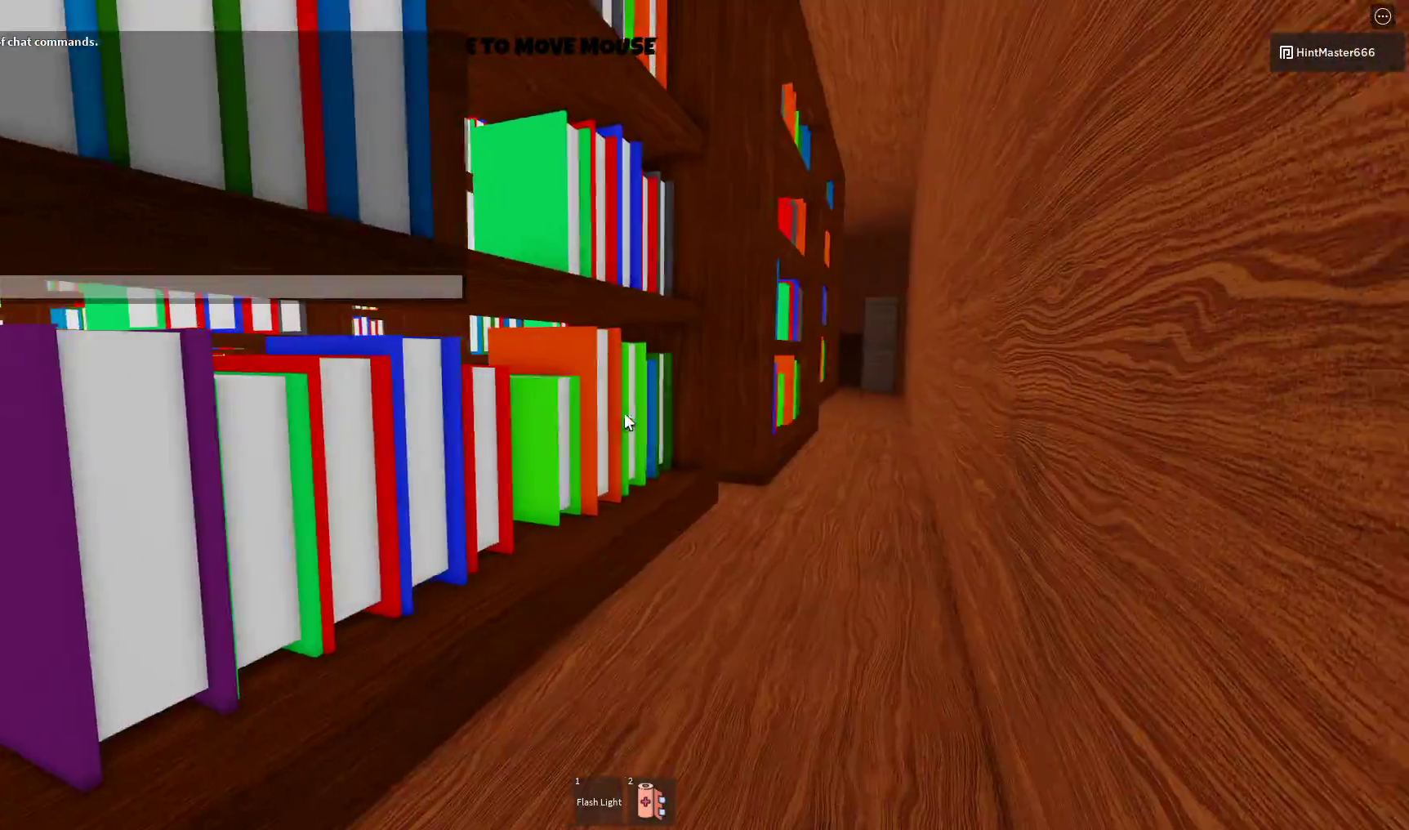
{"keys": ["d", "w"], "mouse": [], "events": [[33, "d", "up"], [233, "w", "down"], [333, "d", "down"]]}
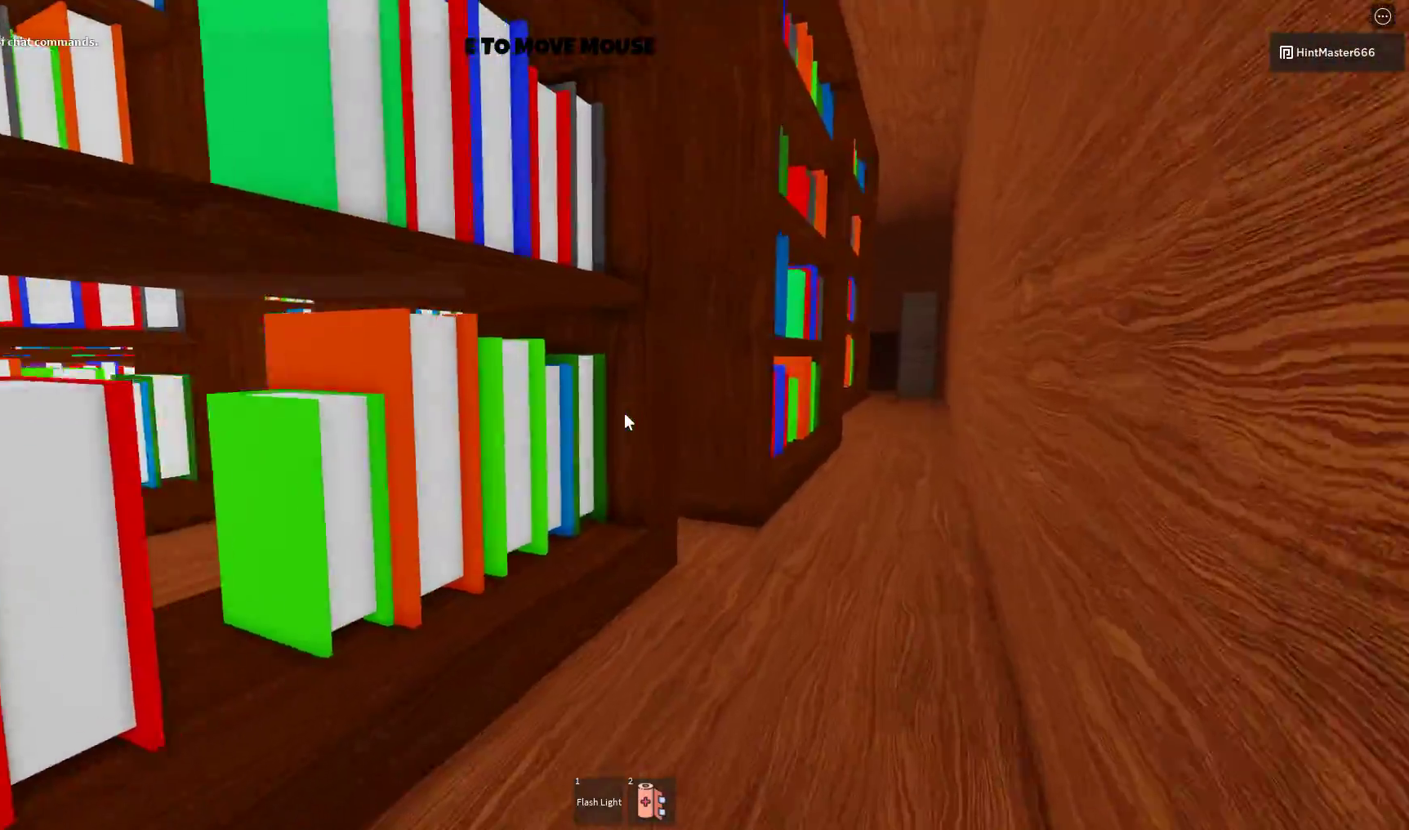
{"keys": ["d", "w"], "mouse": [], "events": []}
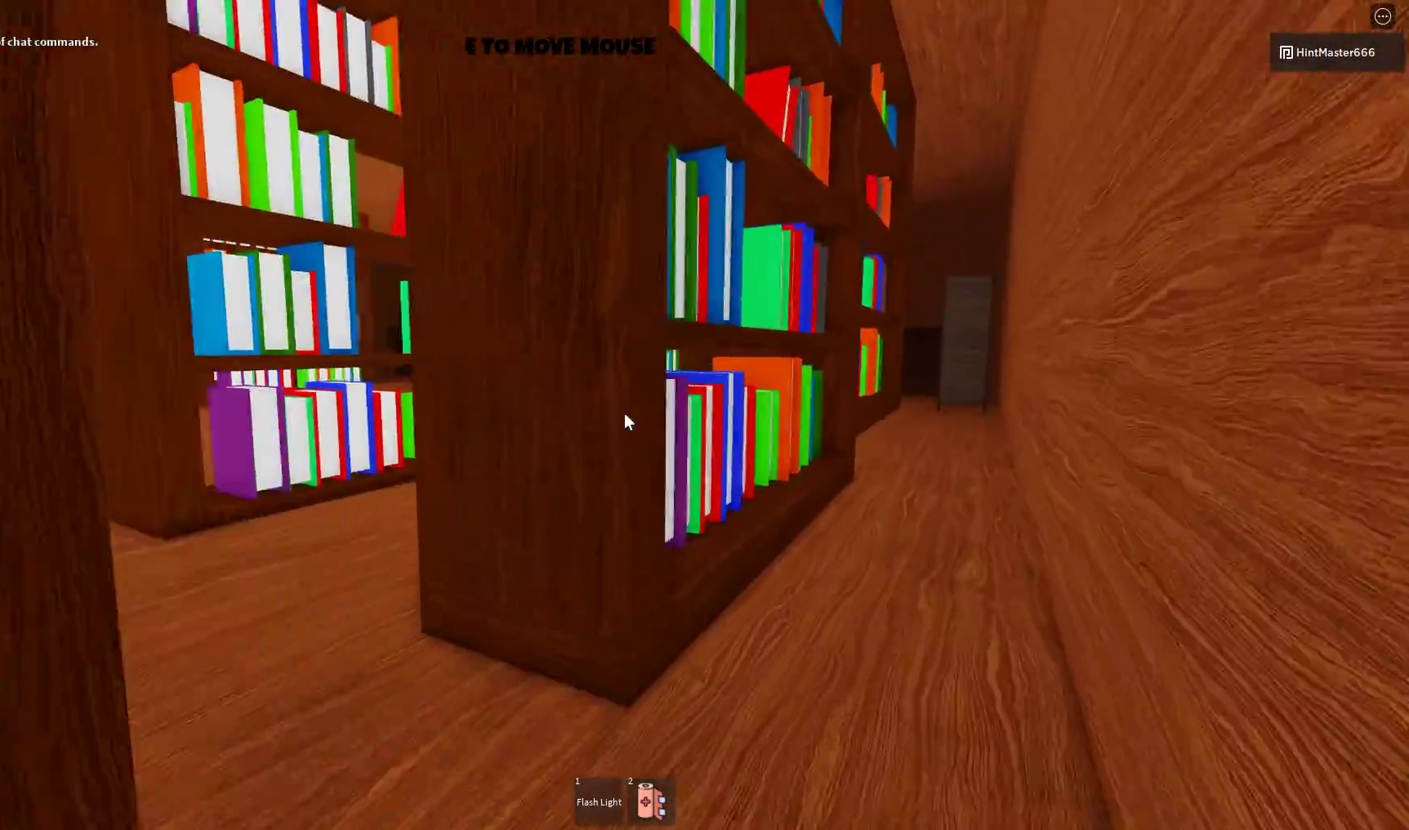
{"keys": ["a", "w"], "mouse": [], "events": [[267, "d", "up"], [300, "w", "up"], [400, "w", "down"], [433, "a", "down"]]}
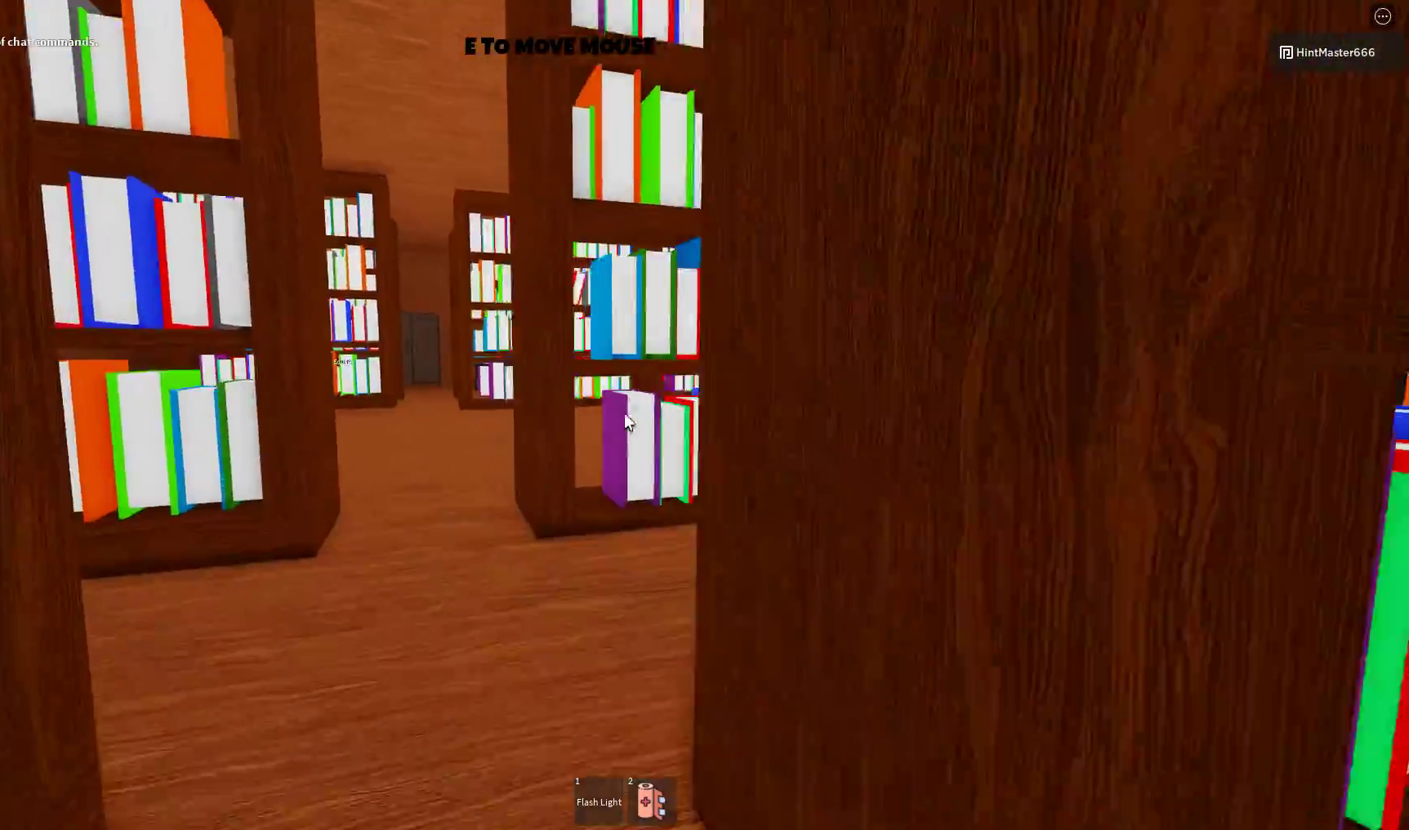
{"keys": ["d", "w"], "mouse": [], "events": [[100, "a", "up"], [333, "d", "down"]]}
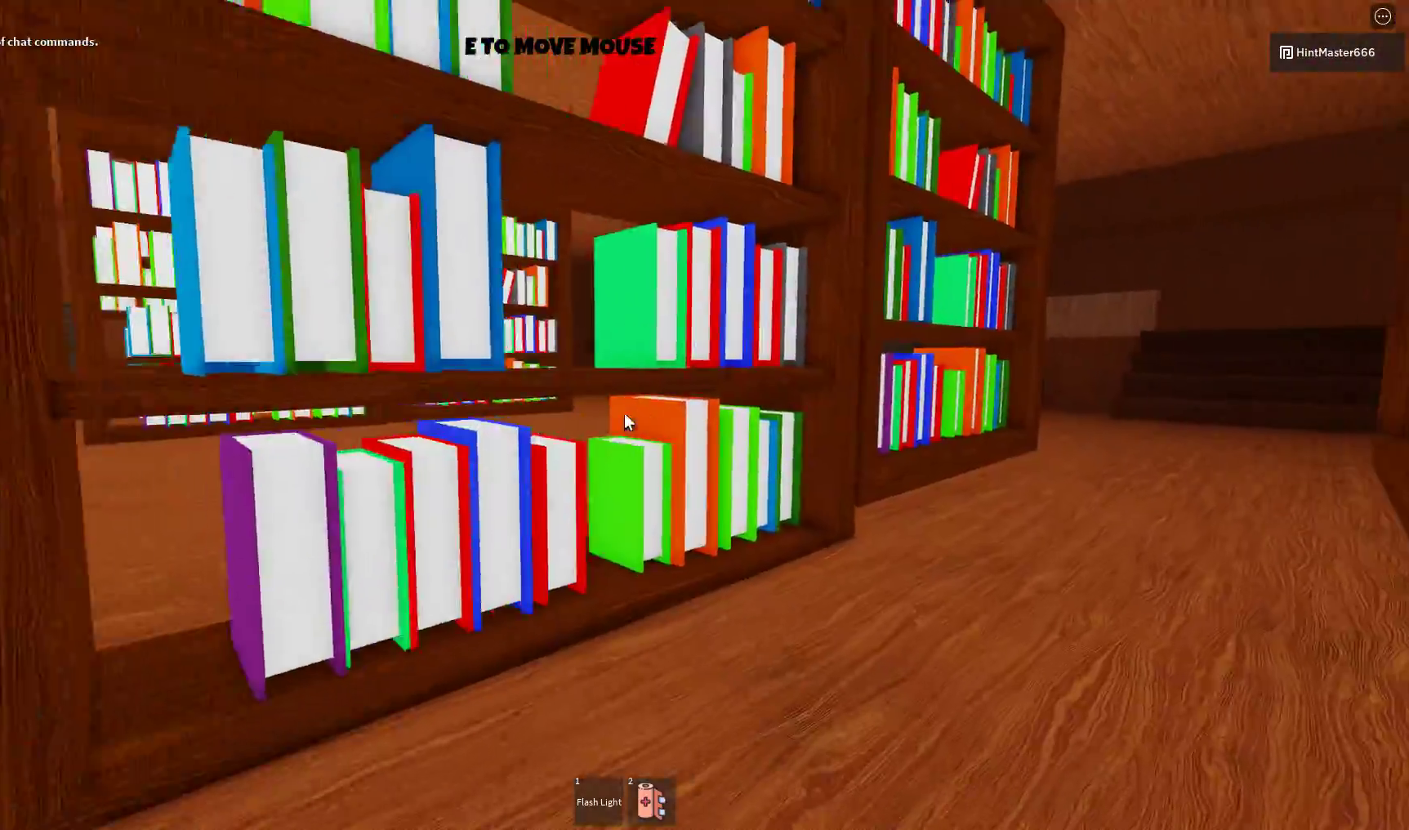
{"keys": ["space", "w"], "mouse": [], "events": [[417, "d", "up"], [467, "space", "down"]]}
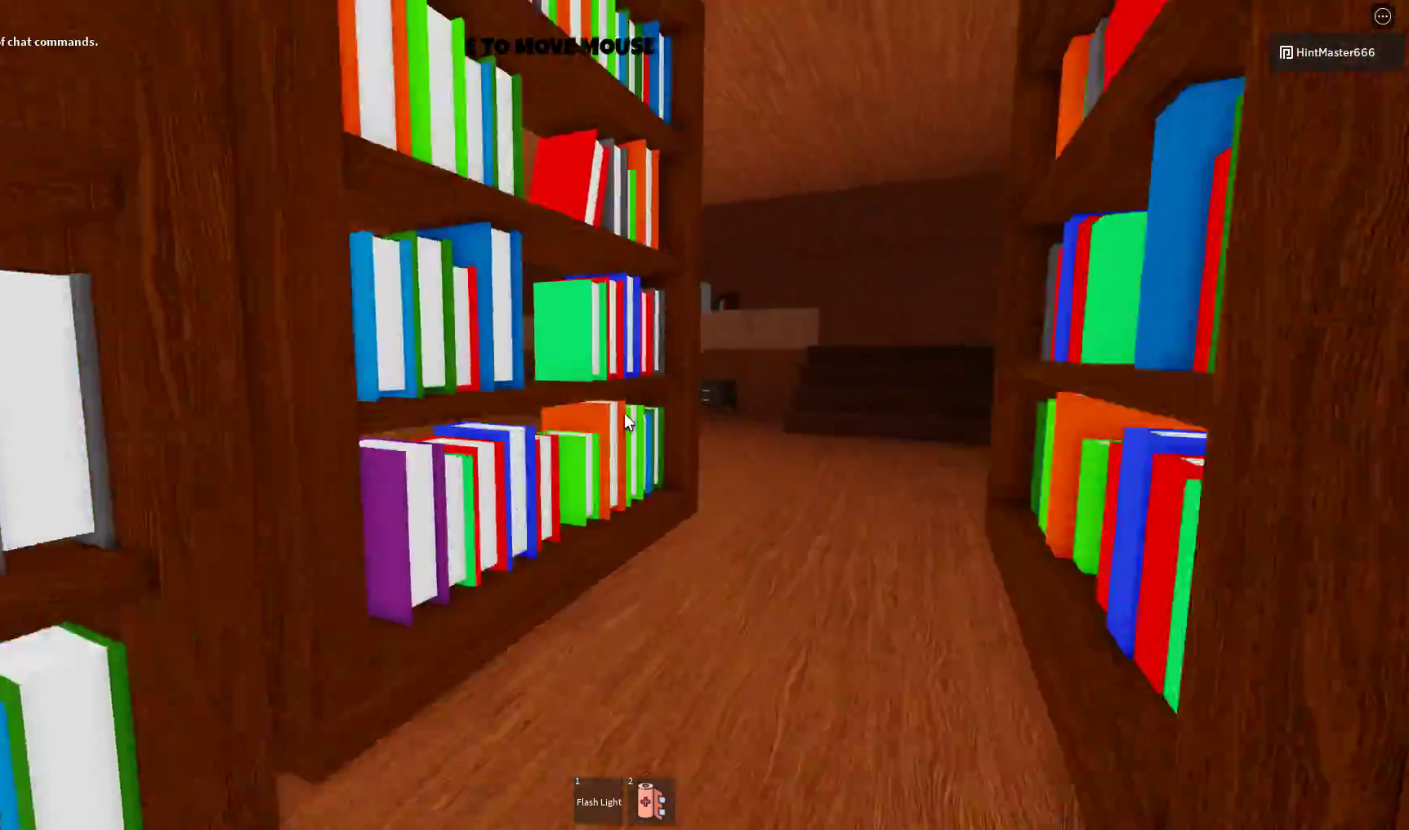
{"keys": ["d", "w"], "mouse": [], "events": [[167, "space", "up"], [300, "d", "down"]]}
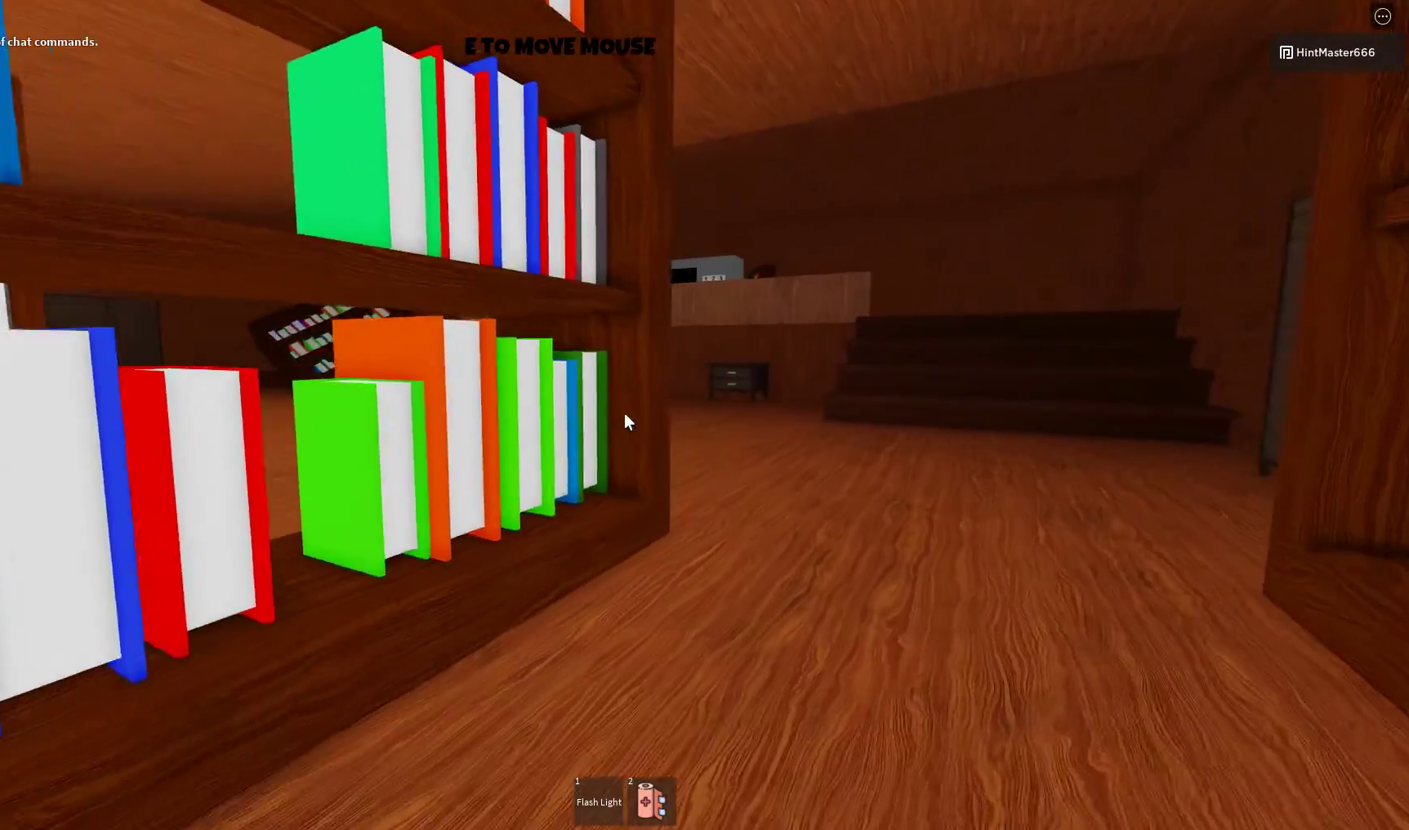
{"keys": ["d", "w"], "mouse": [], "events": []}
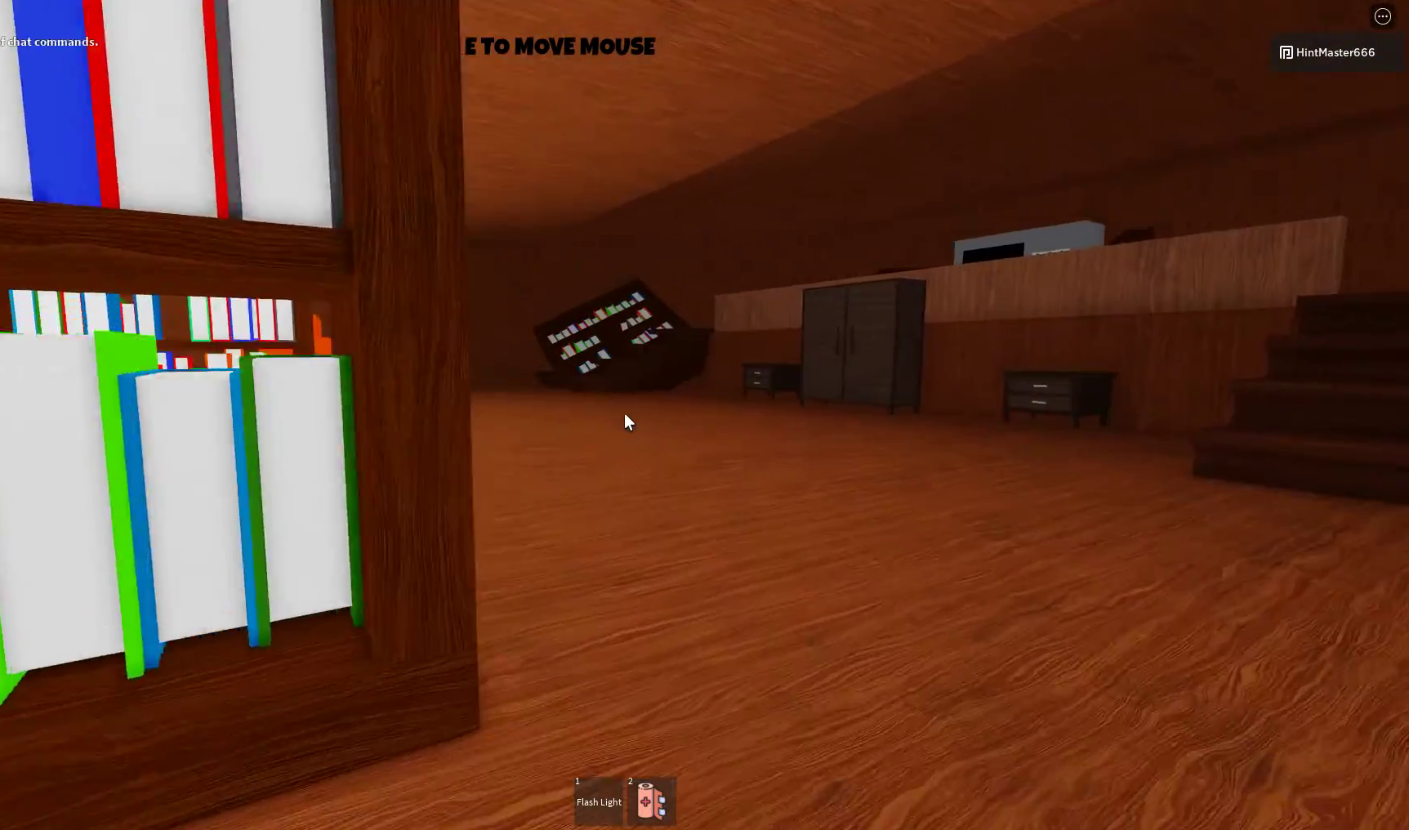
{"keys": ["d", "w"], "mouse": [], "events": [[117, "space", "down"], [333, "space", "up"]]}
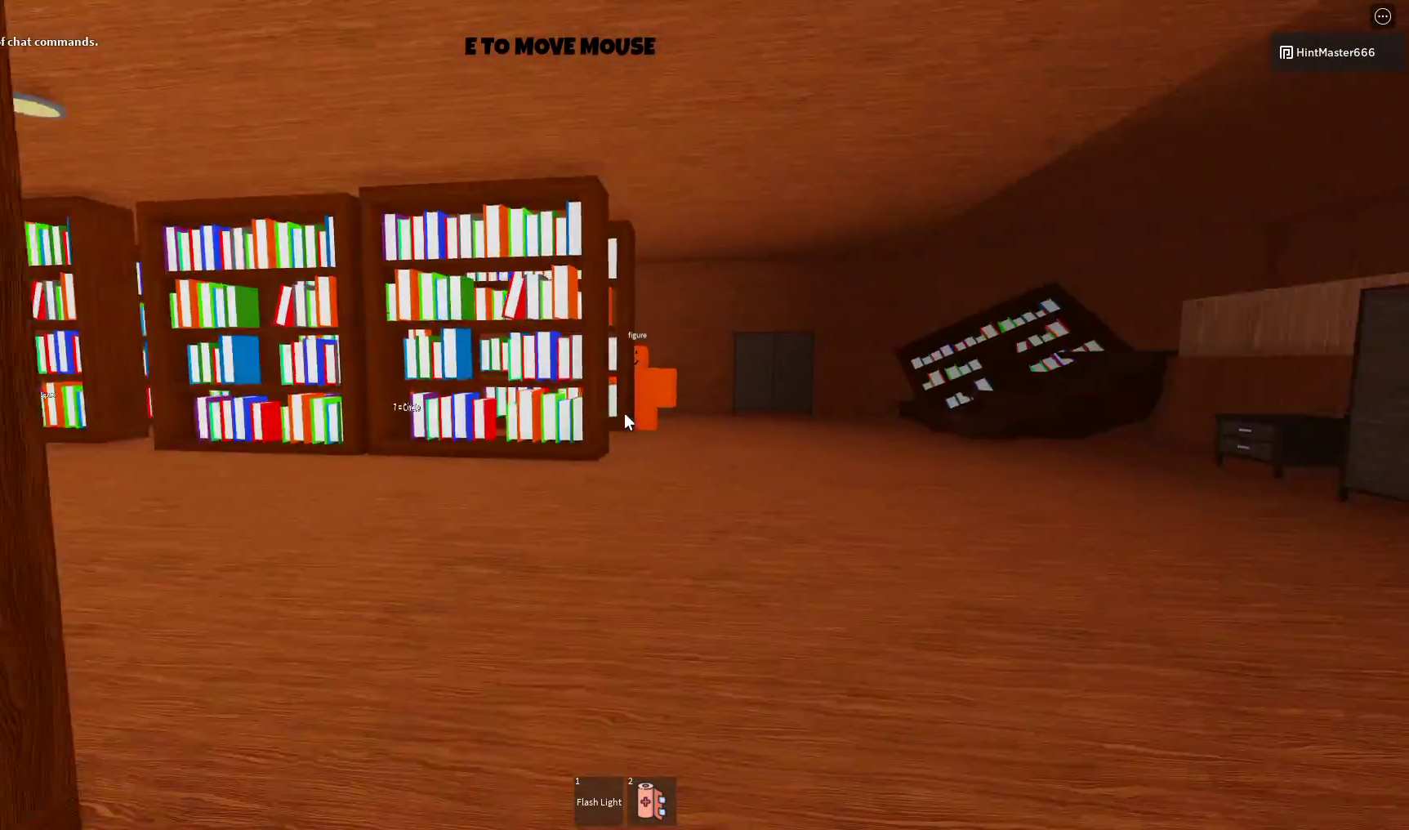
{"keys": ["a", "w"], "mouse": [], "events": [[167, "d", "up"], [333, "a", "down"]]}
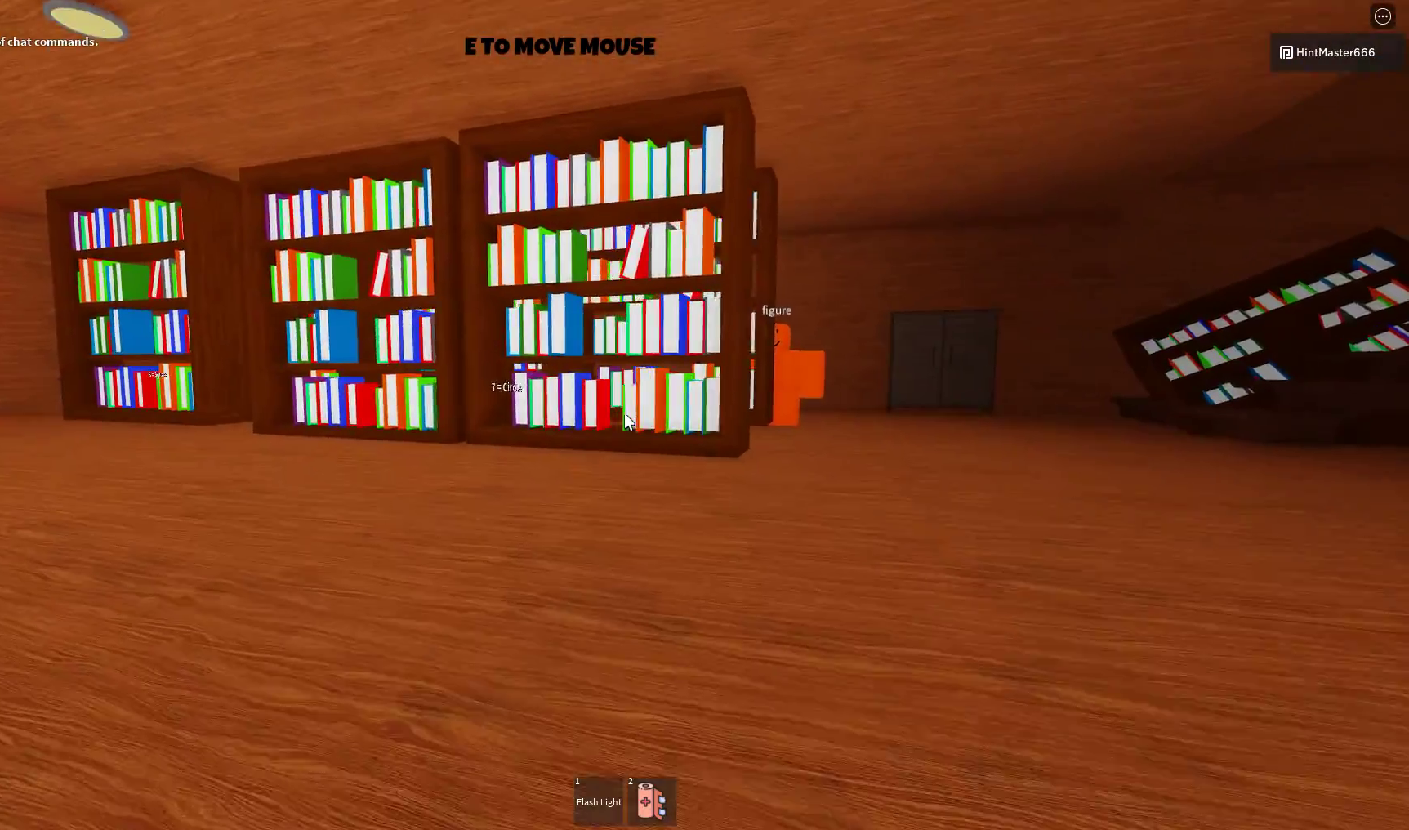
{"keys": ["a", "w"], "mouse": [], "events": []}
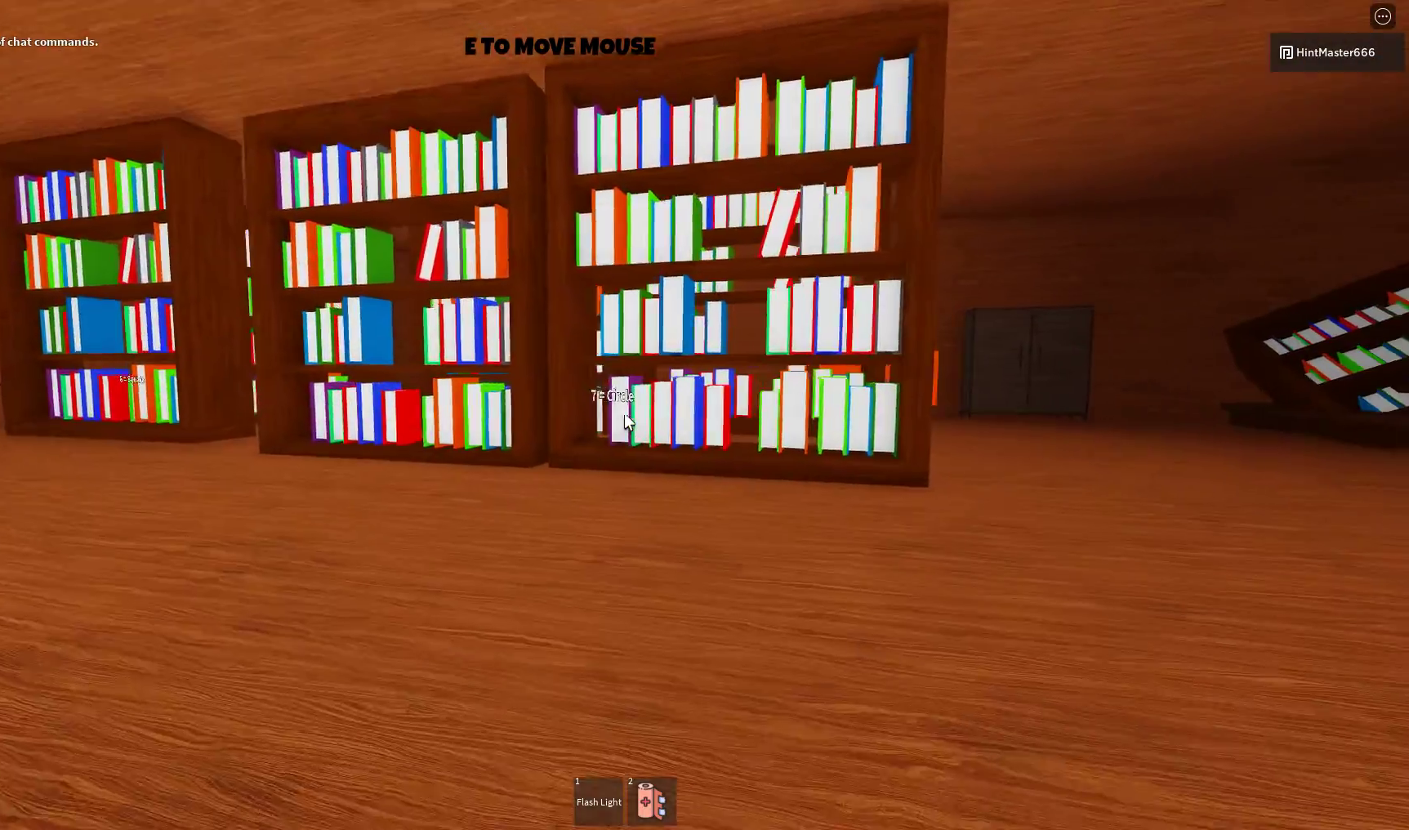
{"keys": ["a", "w"], "mouse": [], "events": []}
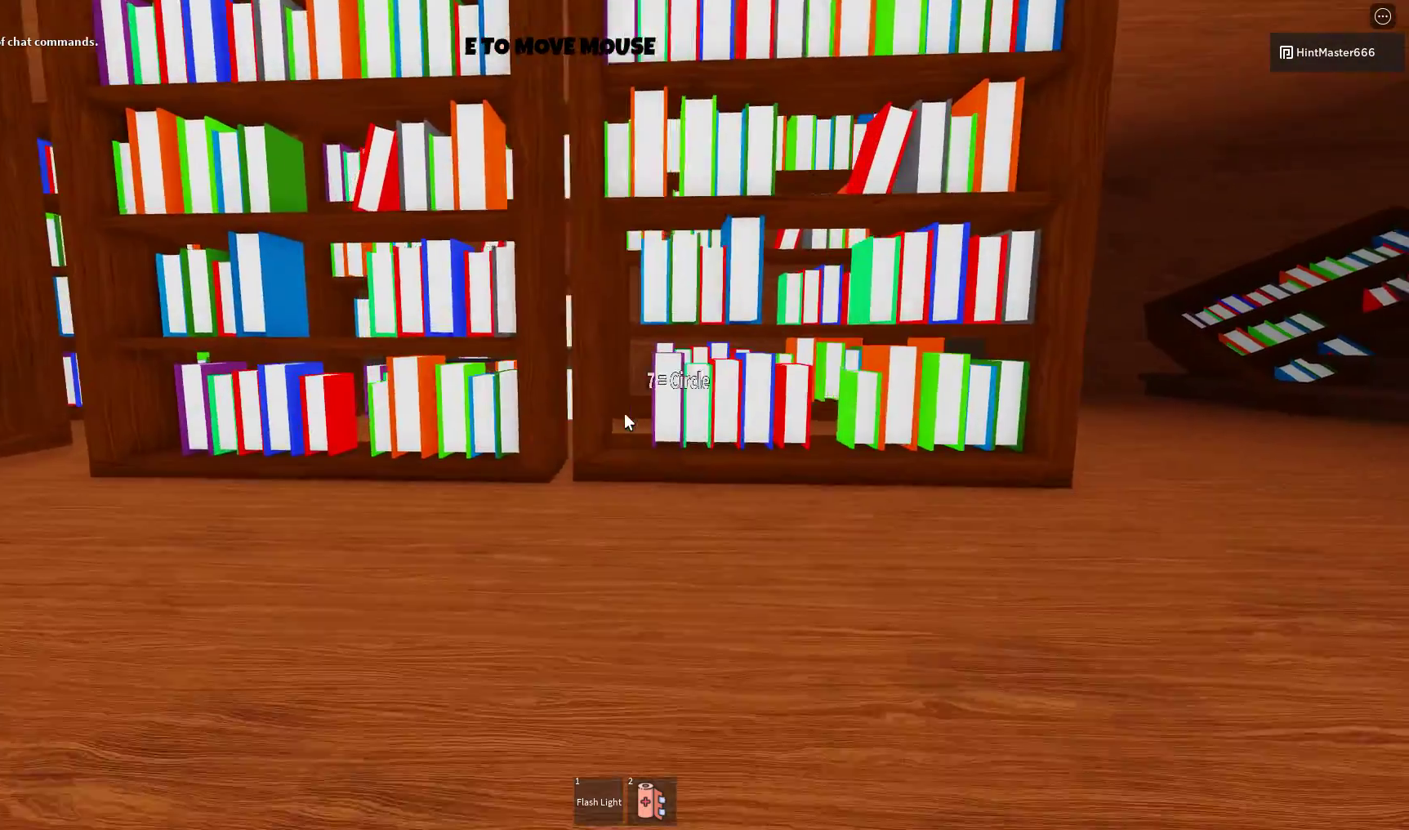
{"keys": [], "mouse": [], "events": [[100, "a", "up"], [167, "w", "up"]]}
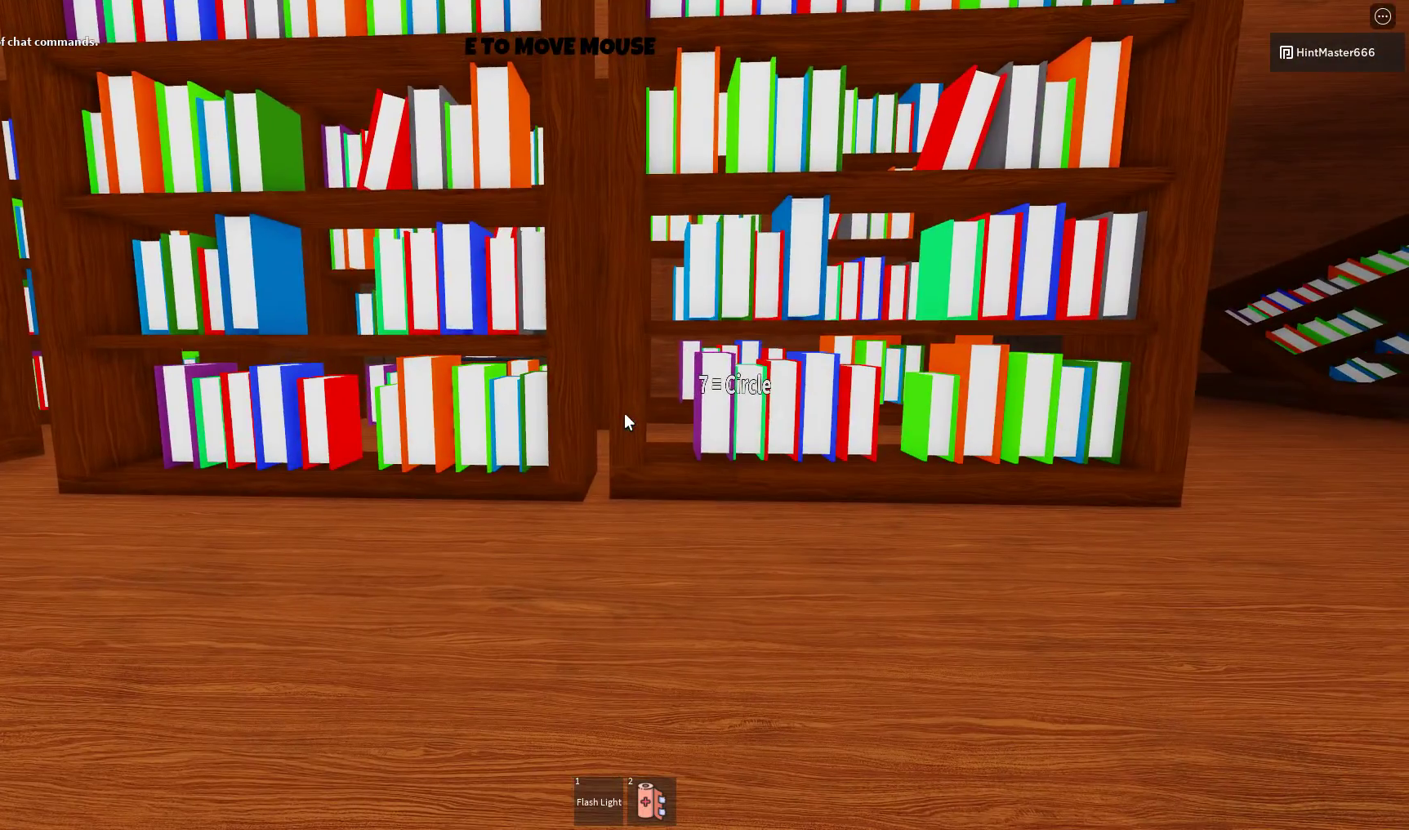
{"keys": [], "mouse": [], "events": []}